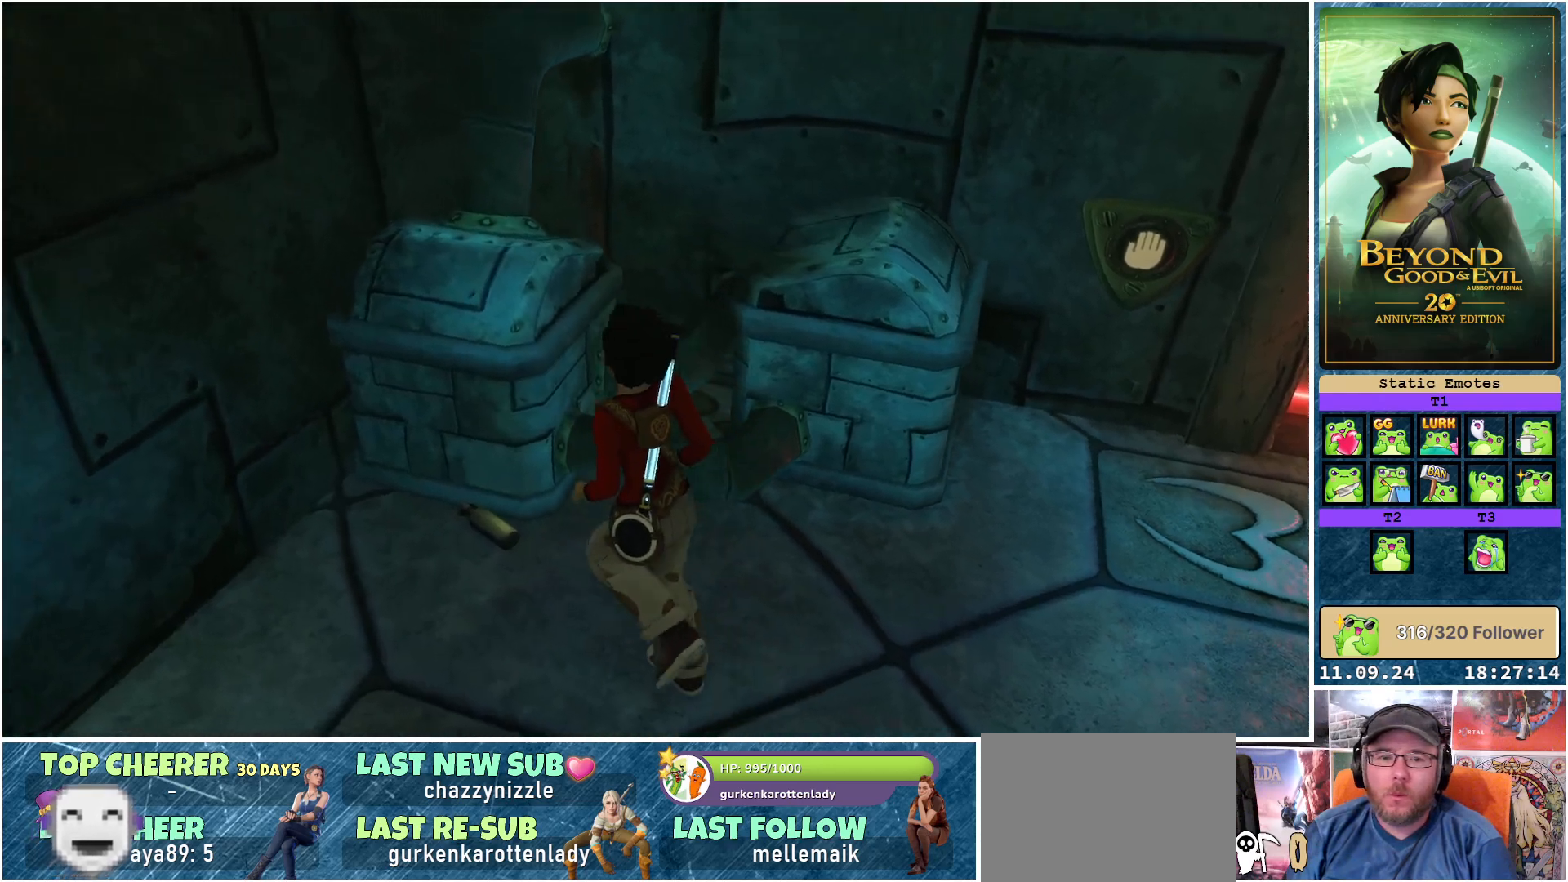
Gameplay with a controller (Xbox layout); each line is a JSON object with the inputs held at the frame after it. "events" lists button and stick changes between this image and that frame as [ms after this image, input, new state], when the widget could be followed in between.
{"buttons": [], "left_stick": "right", "right_stick": "center", "events": [[100, "left_stick", "up"], [217, "left_stick", "up-right"], [350, "left_stick", "right"]]}
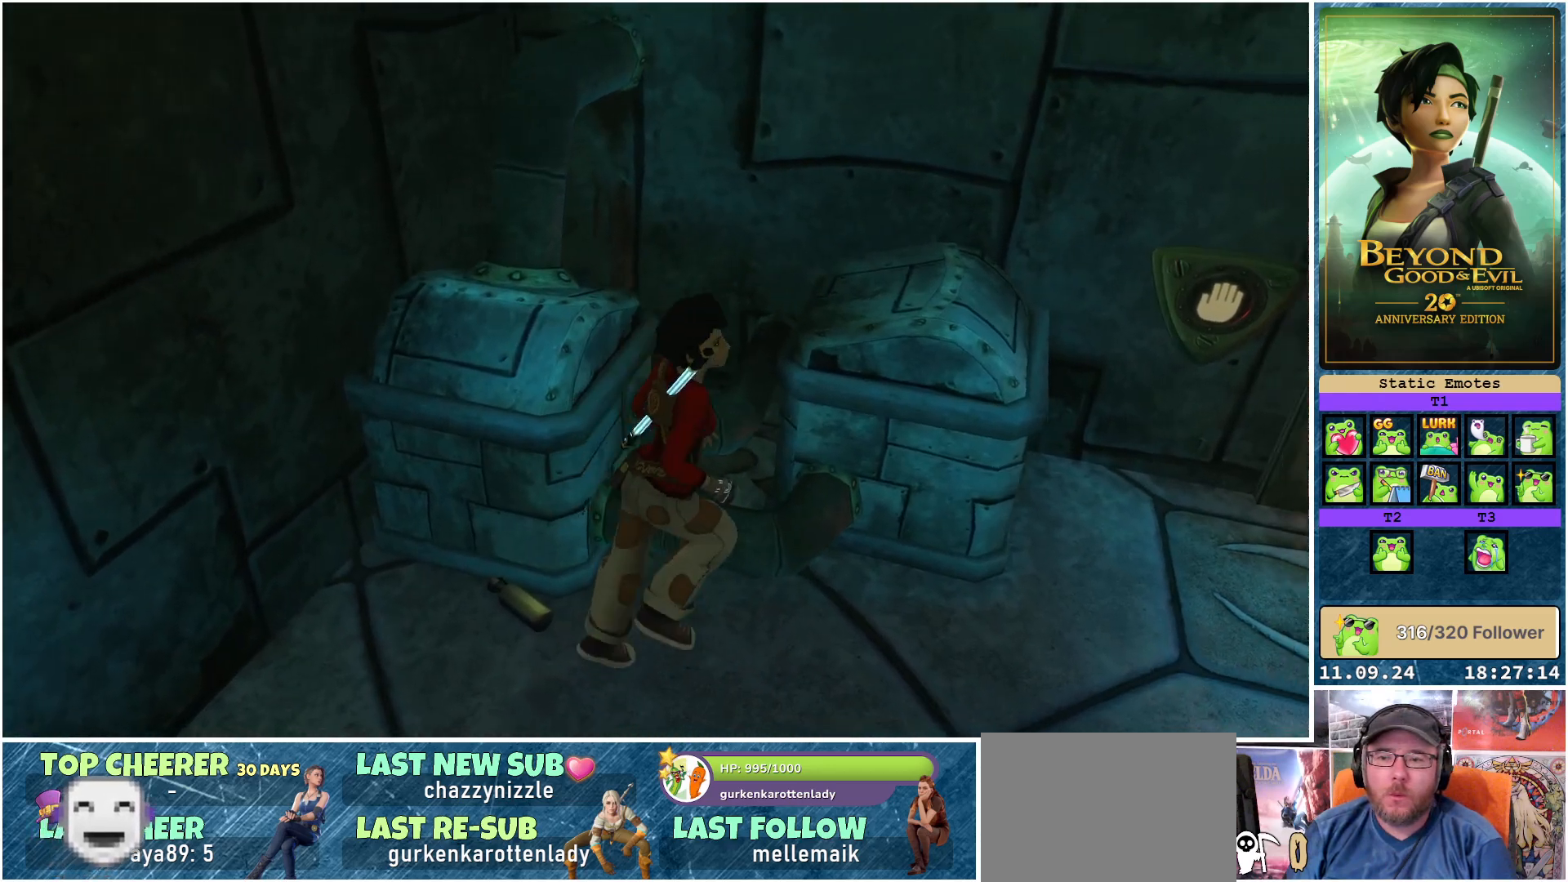
{"buttons": [], "left_stick": "up-right", "right_stick": "center", "events": [[83, "right_stick", "right"], [283, "right_stick", "center"], [417, "left_stick", "up-right"]]}
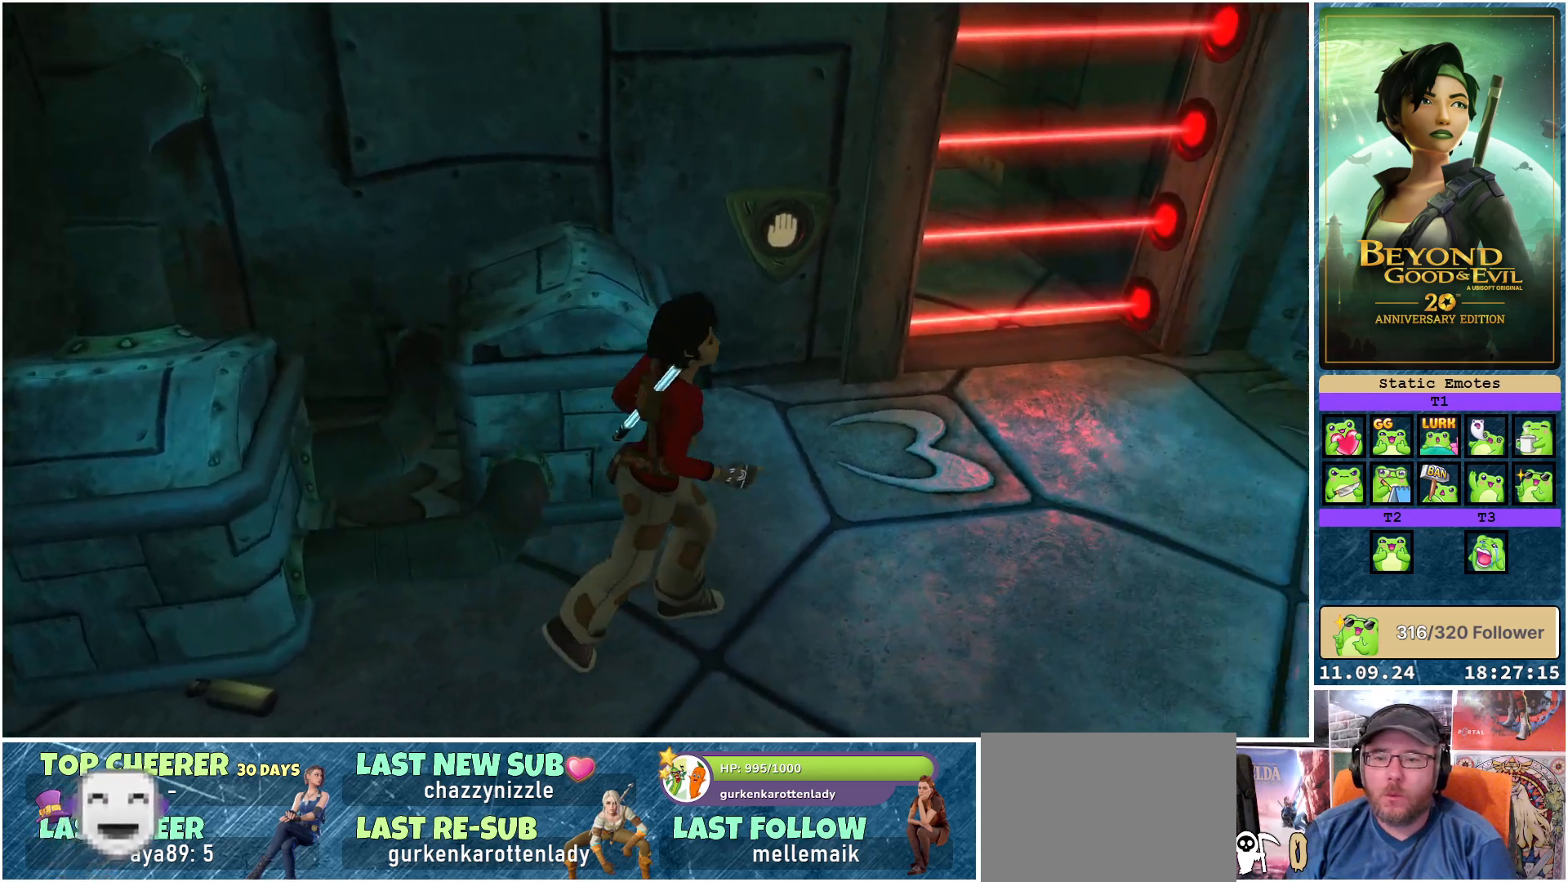
{"buttons": [], "left_stick": "up", "right_stick": "center", "events": [[183, "left_stick", "up"]]}
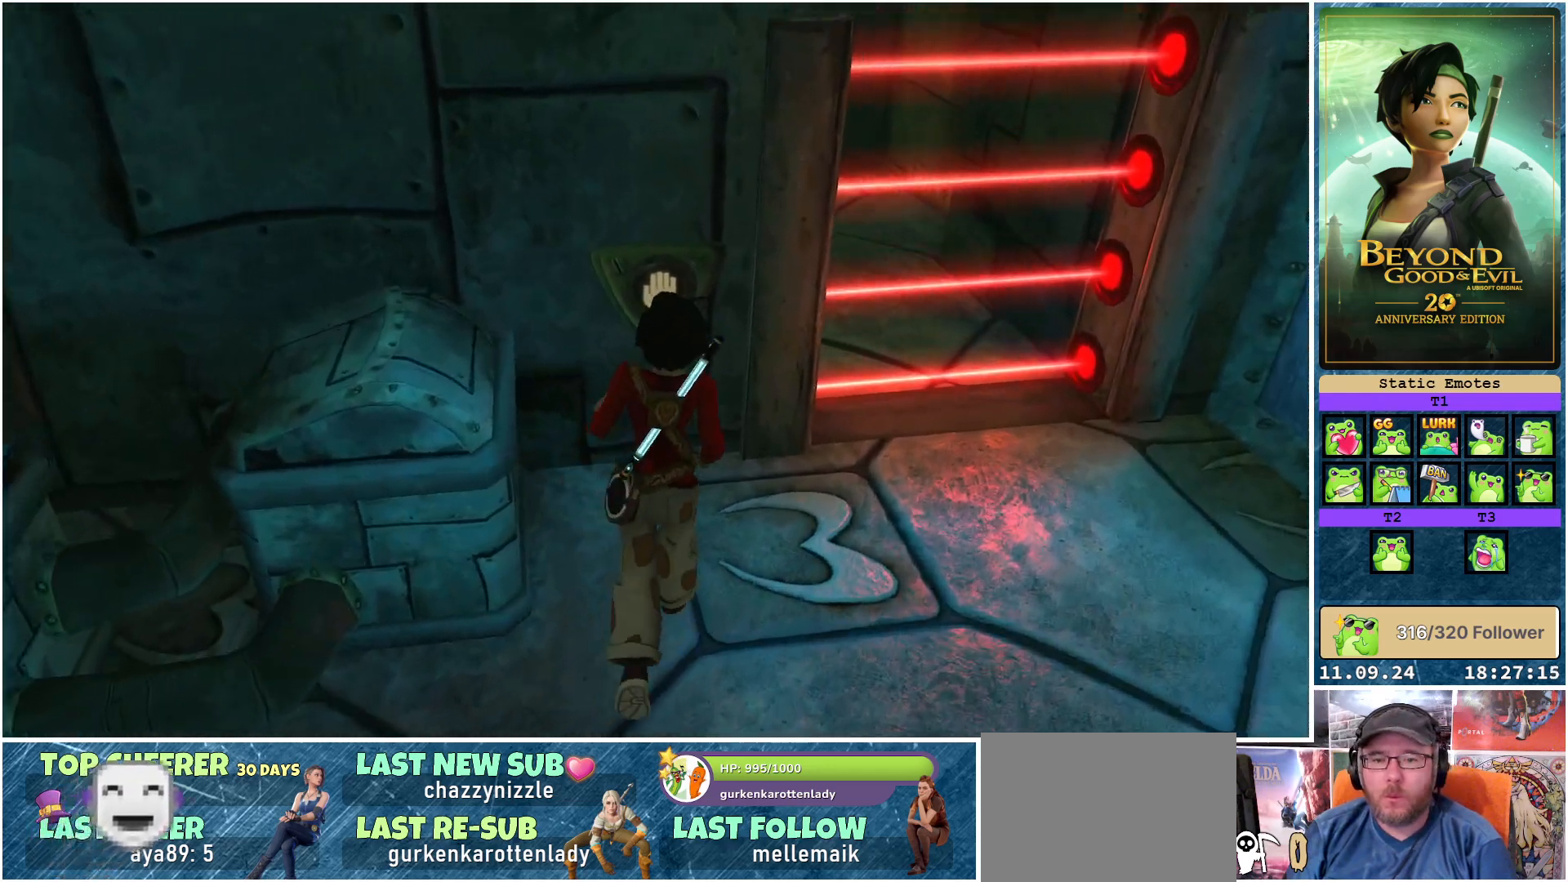
{"buttons": [], "left_stick": "center", "right_stick": "center", "events": [[300, "left_stick", "center"], [367, "A", "down"], [450, "A", "up"]]}
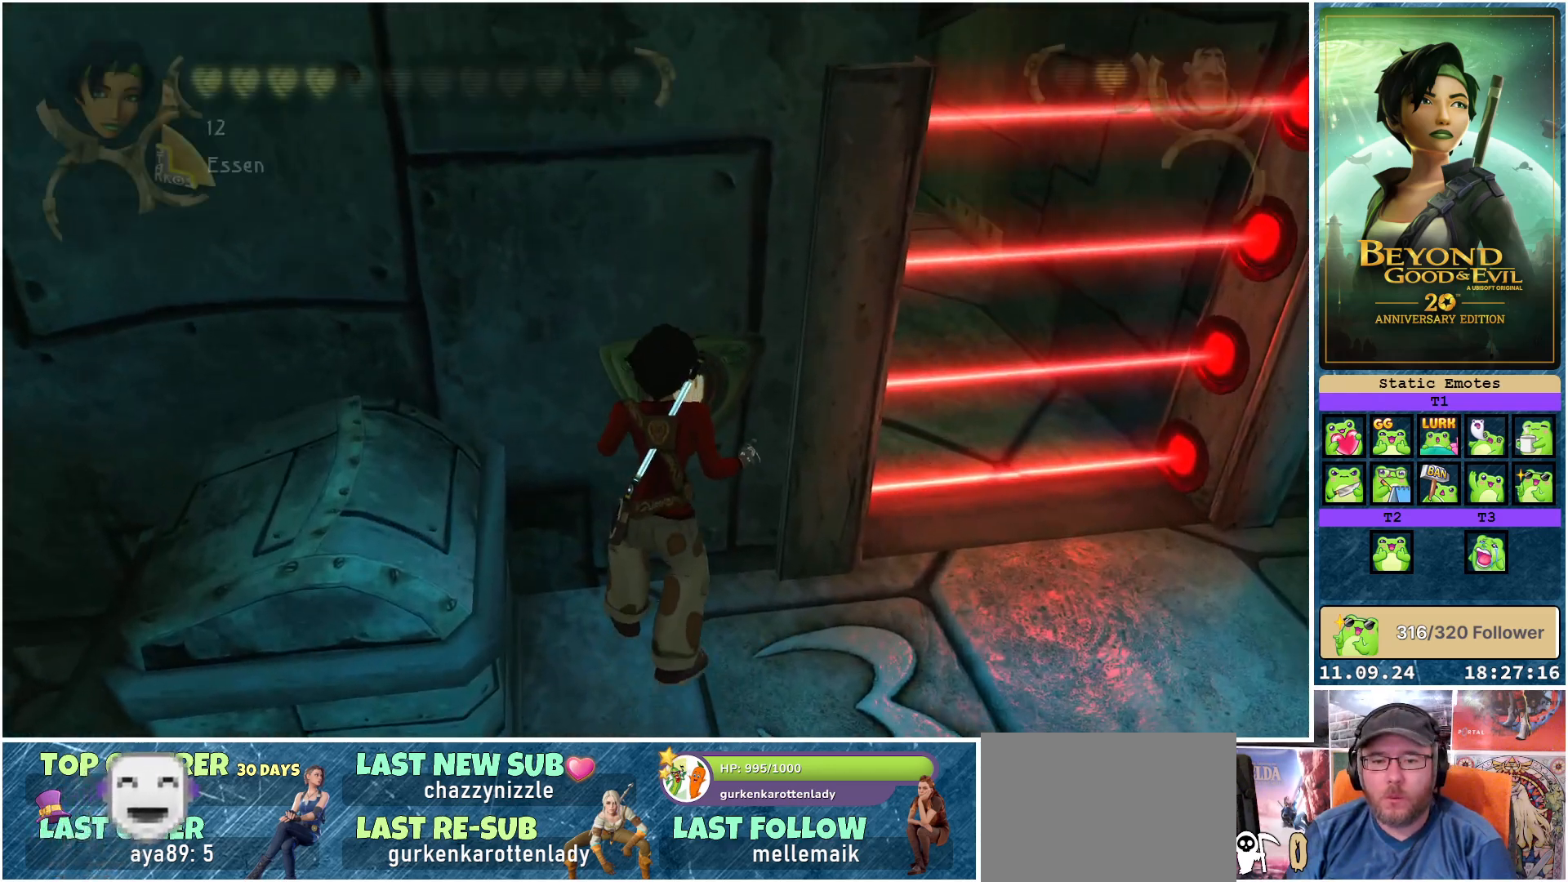
{"buttons": ["A"], "left_stick": "center", "right_stick": "center", "events": [[500, "A", "down"]]}
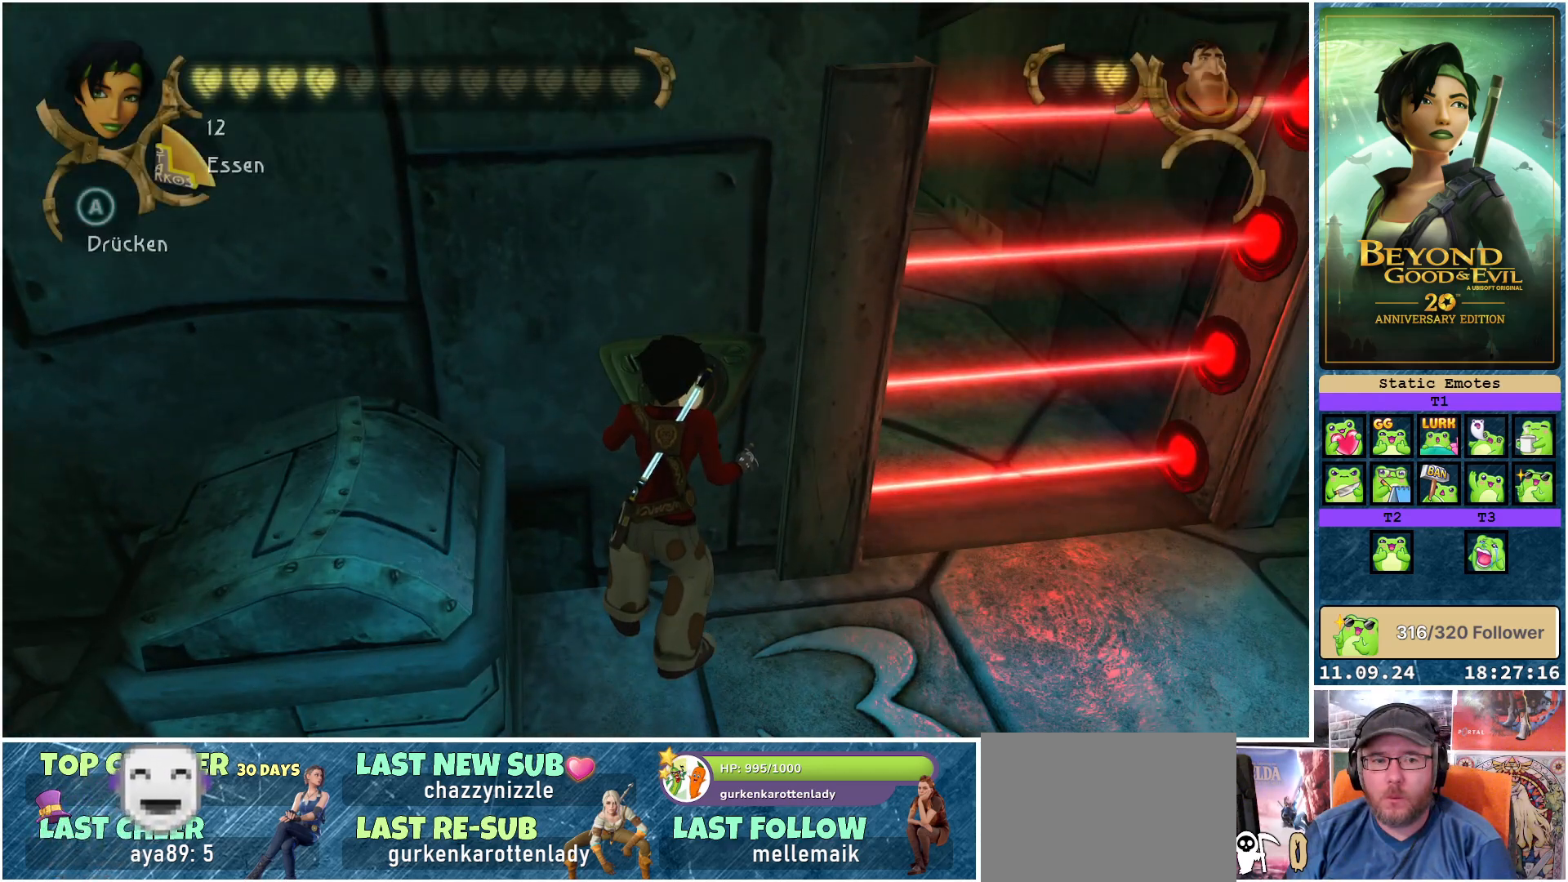
{"buttons": [], "left_stick": "center", "right_stick": "center", "events": [[67, "A", "up"], [183, "A", "down"], [250, "A", "up"], [333, "A", "down"], [400, "A", "up"]]}
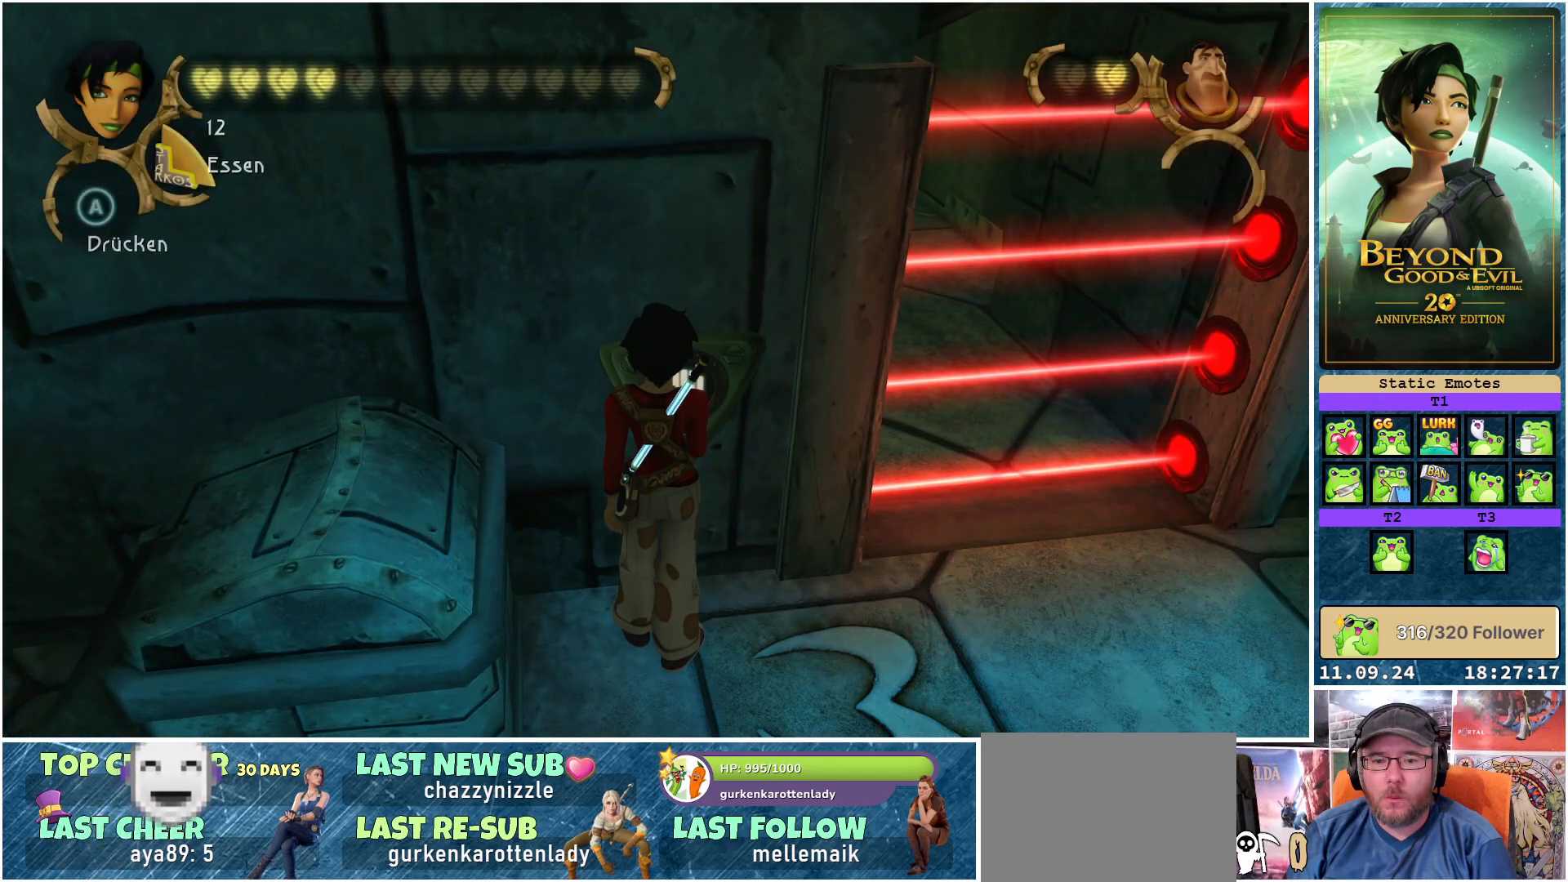
{"buttons": [], "left_stick": "down-right", "right_stick": "center", "events": [[200, "left_stick", "right"], [267, "left_stick", "down-right"]]}
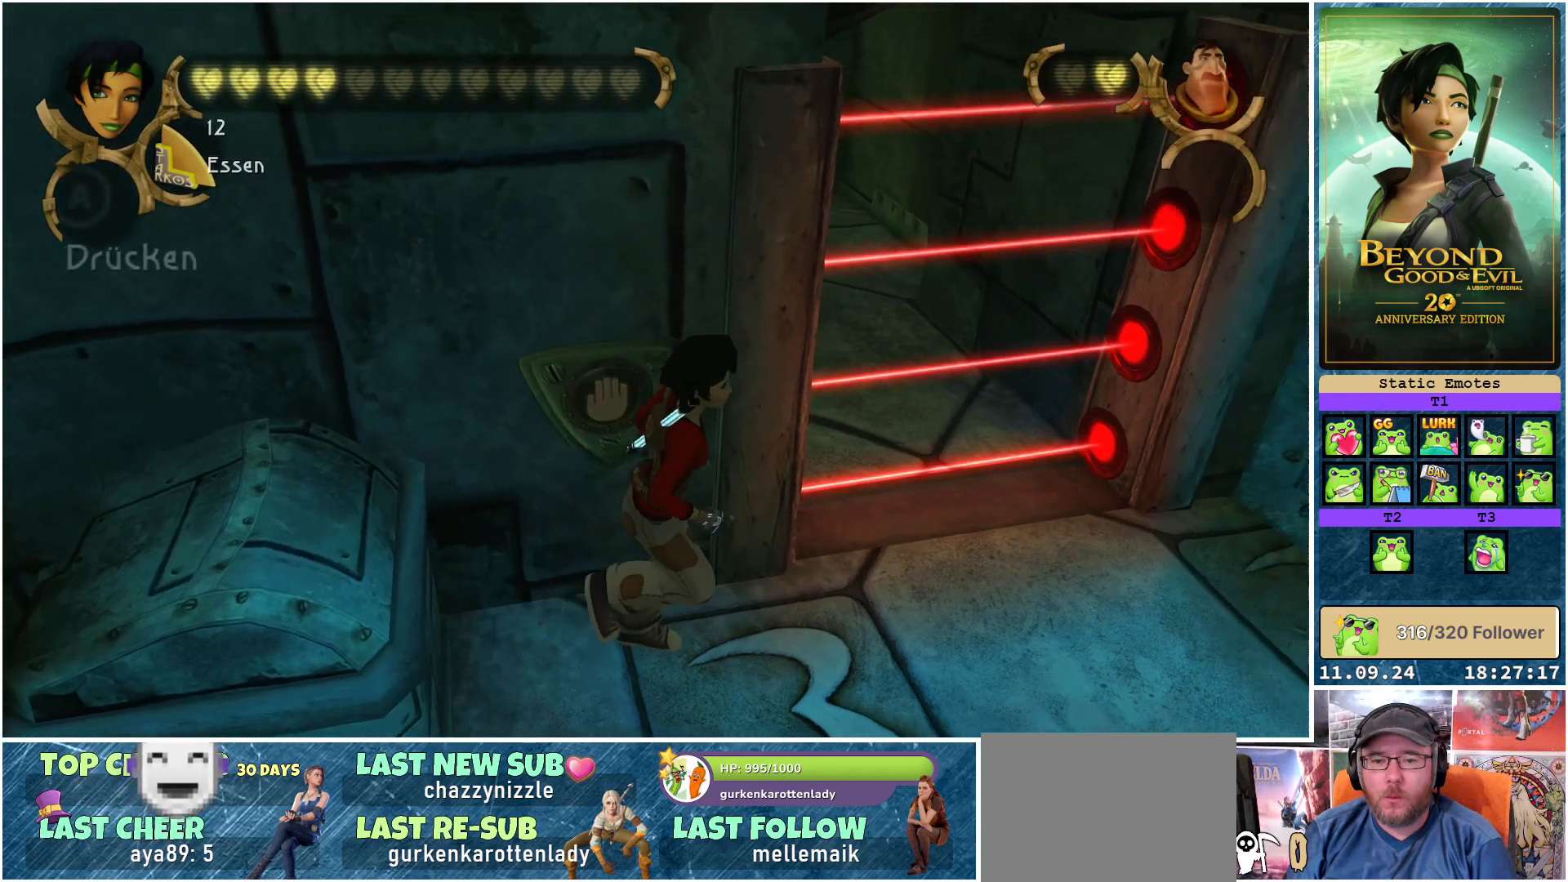
{"buttons": [], "left_stick": "down-right", "right_stick": "left", "events": [[500, "right_stick", "left"]]}
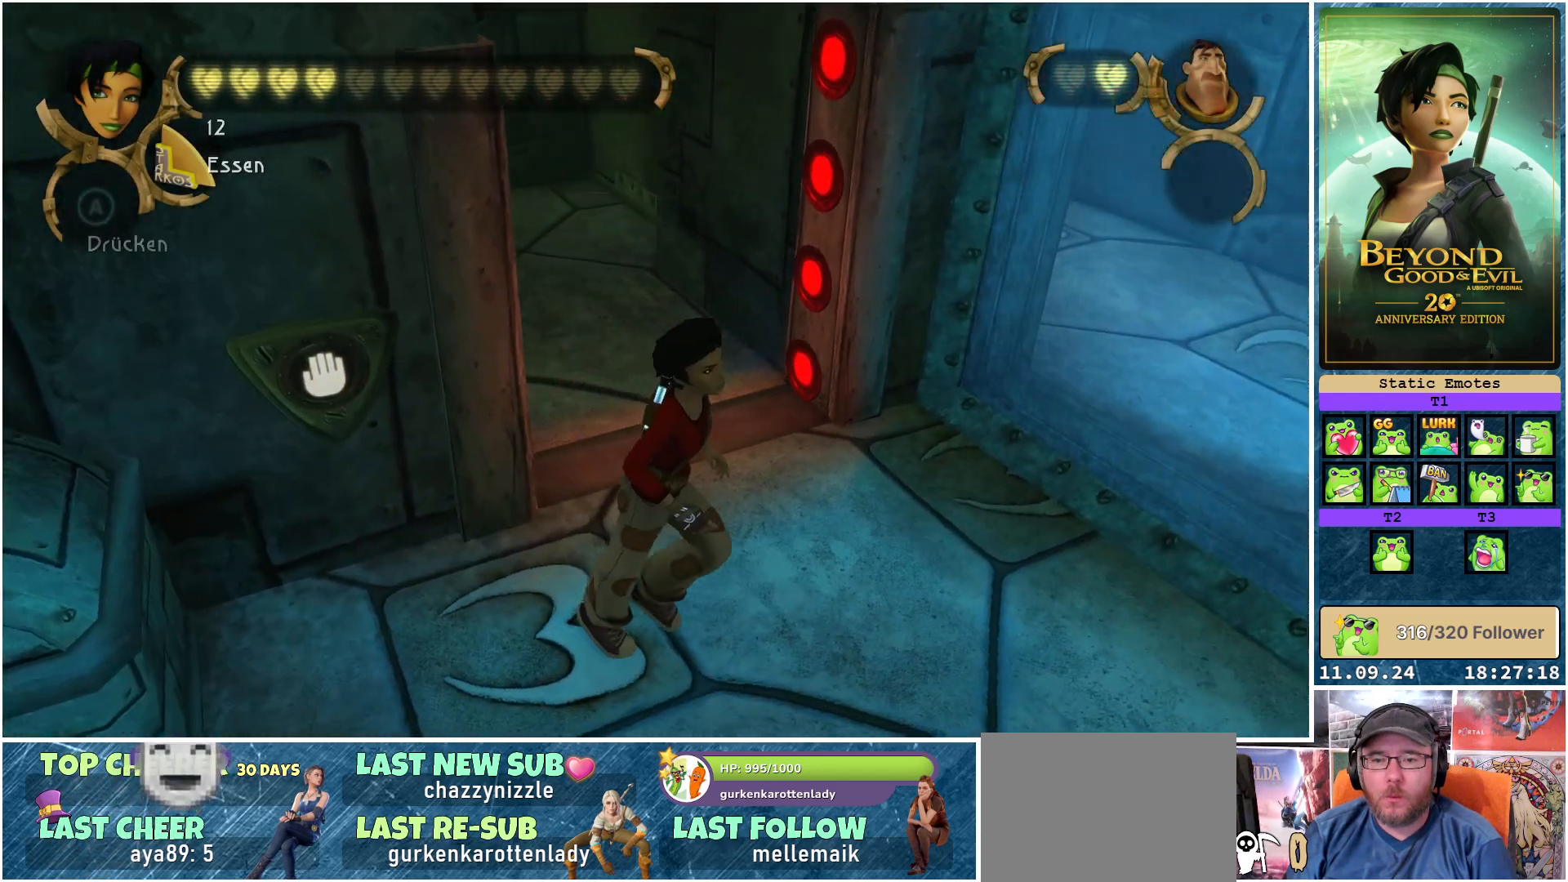
{"buttons": [], "left_stick": "up", "right_stick": "left", "events": [[100, "left_stick", "up-right"], [150, "left_stick", "up"]]}
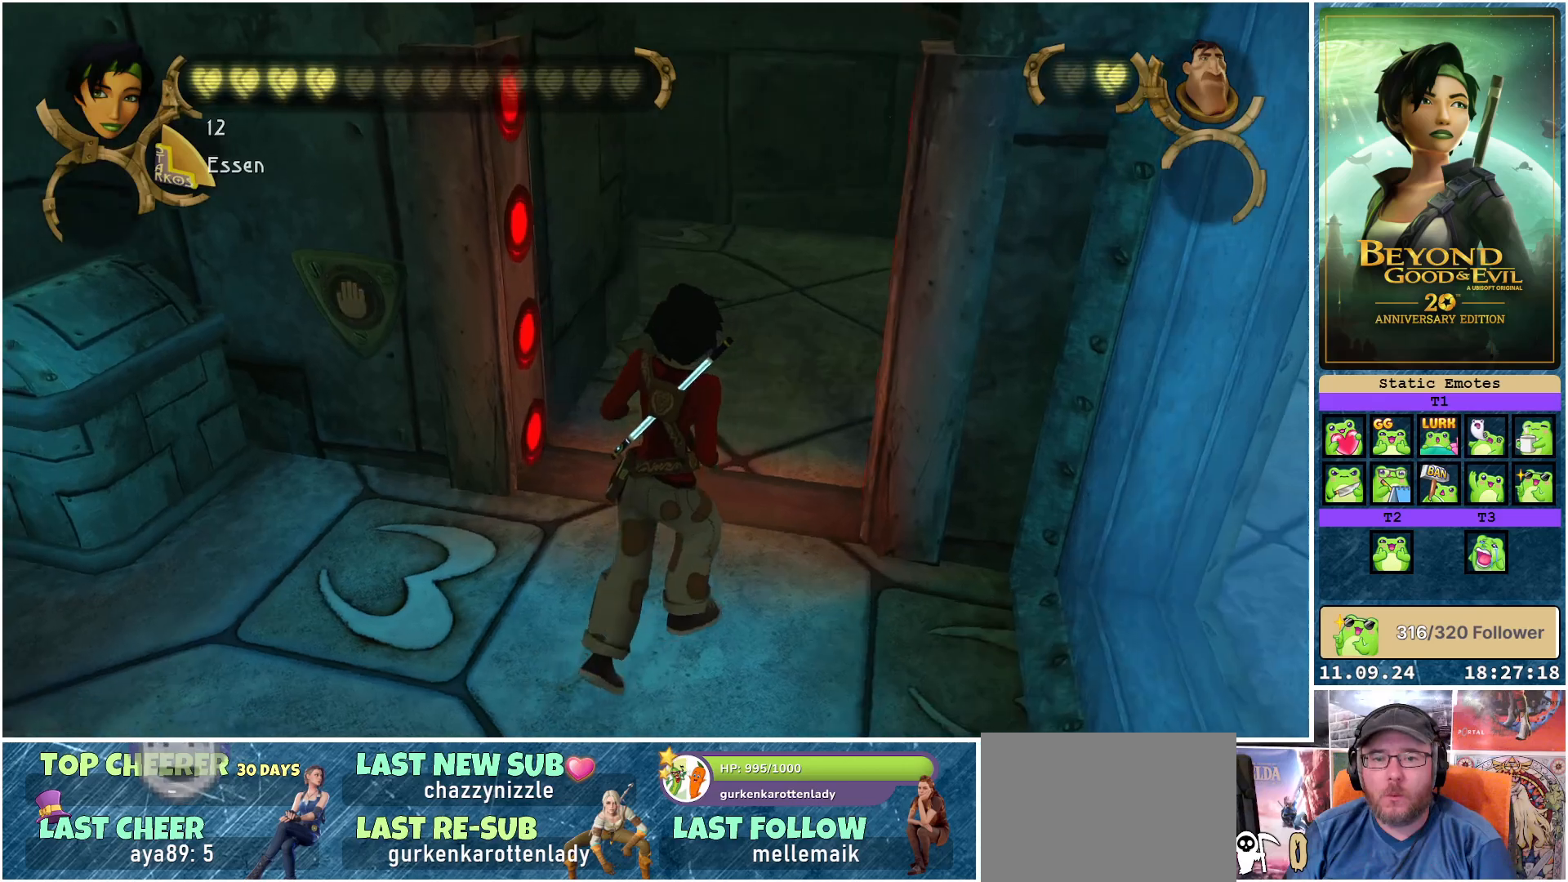
{"buttons": ["R2"], "left_stick": "up", "right_stick": "center", "events": [[83, "right_stick", "center"], [333, "R2", "down"]]}
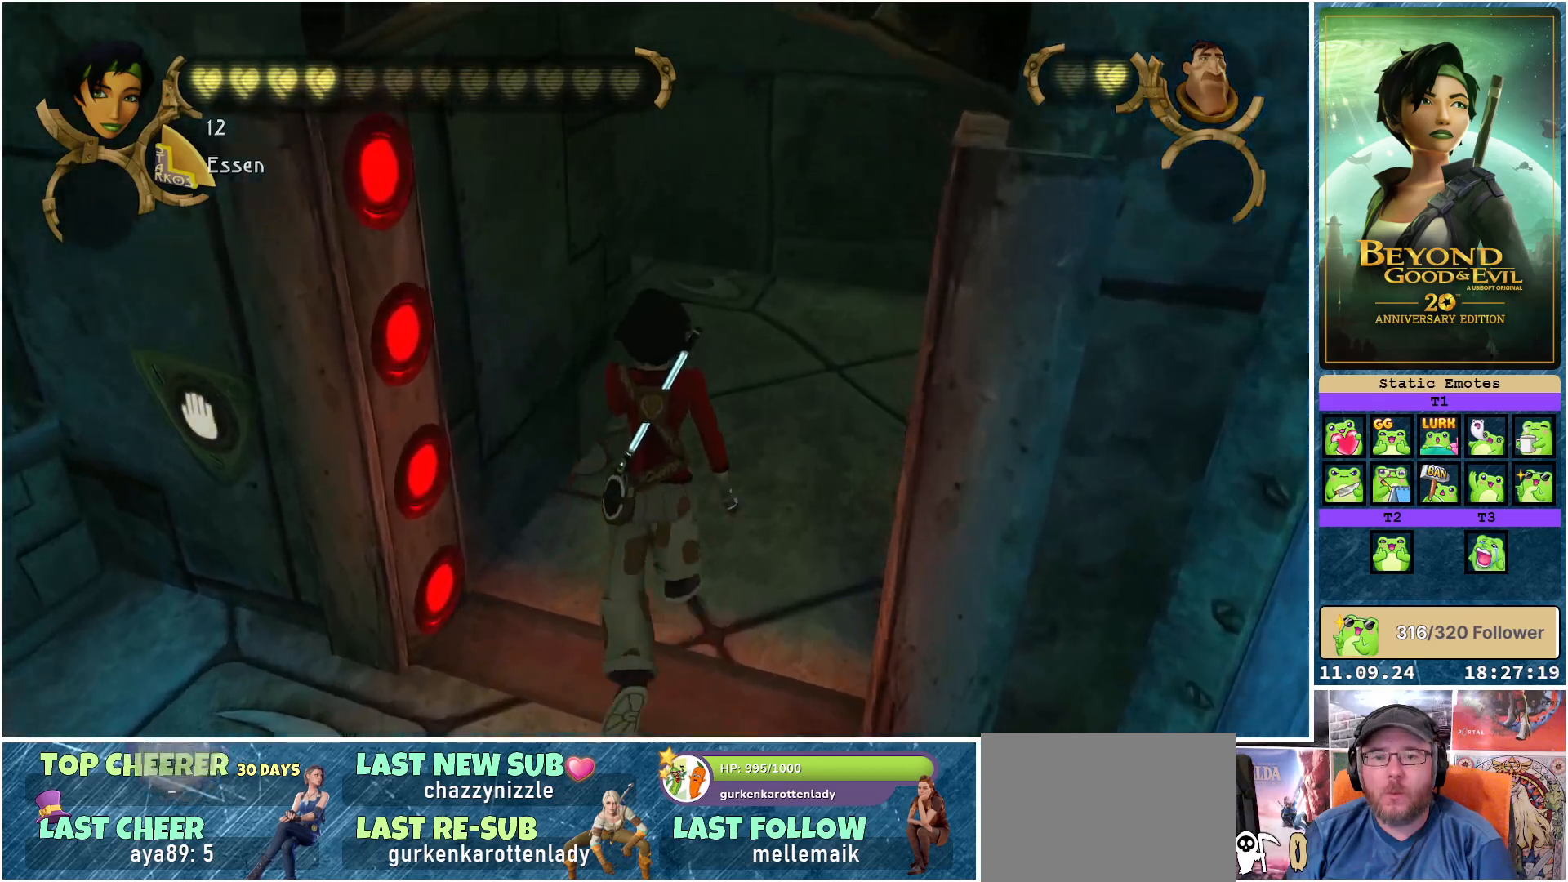
{"buttons": ["R2"], "left_stick": "up-left", "right_stick": "left", "events": [[100, "left_stick", "up-right"], [267, "left_stick", "up"], [433, "right_stick", "left"], [483, "left_stick", "up-left"]]}
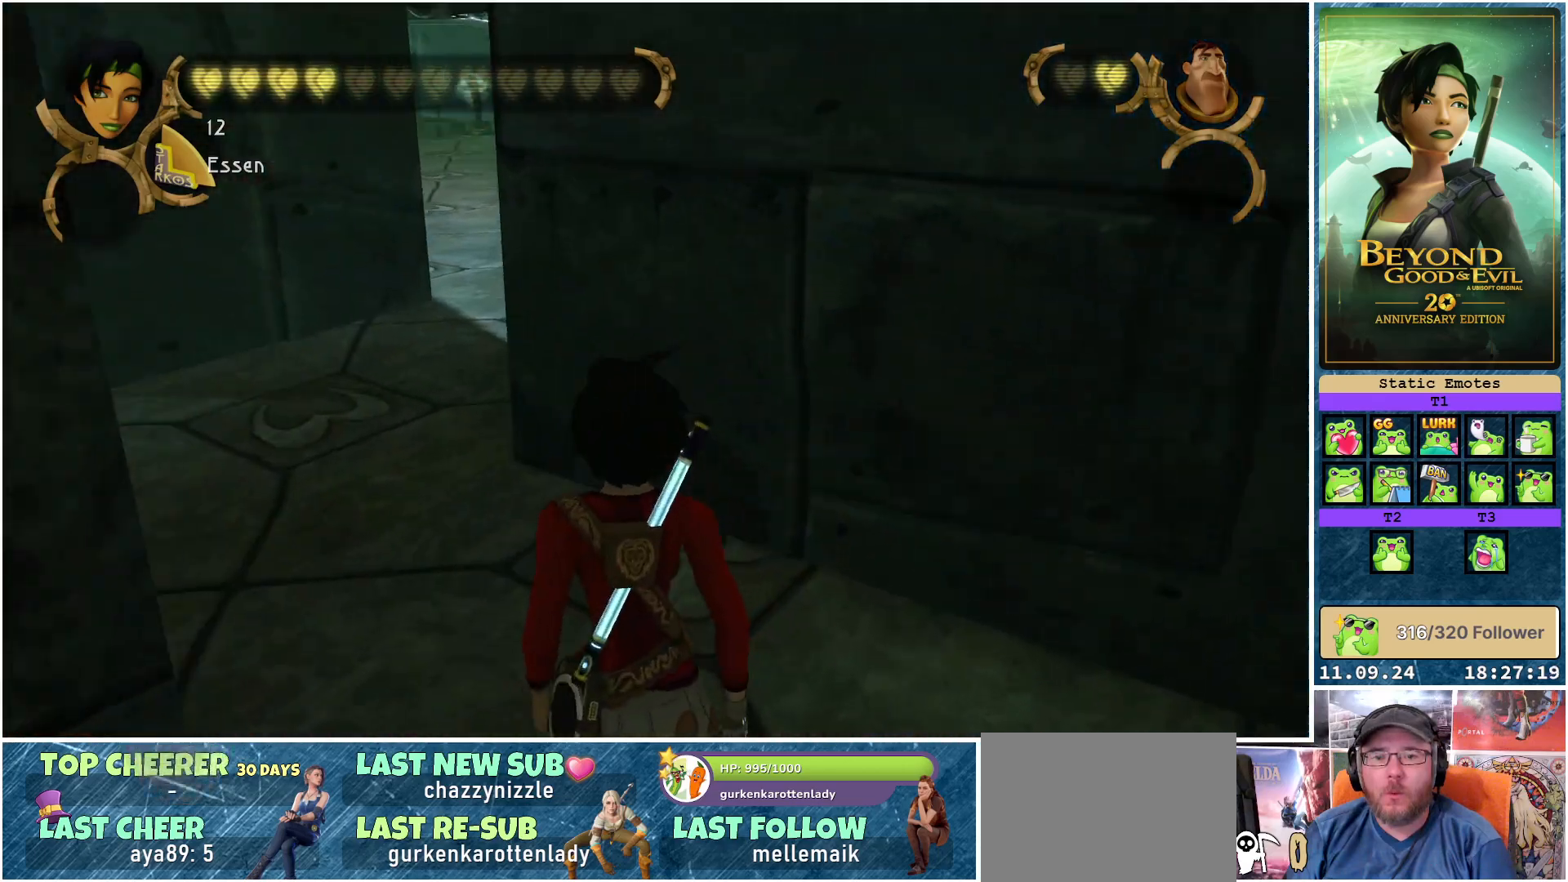
{"buttons": ["R2"], "left_stick": "up-left", "right_stick": "center", "events": [[283, "right_stick", "center"], [333, "left_stick", "up"], [467, "left_stick", "up-left"]]}
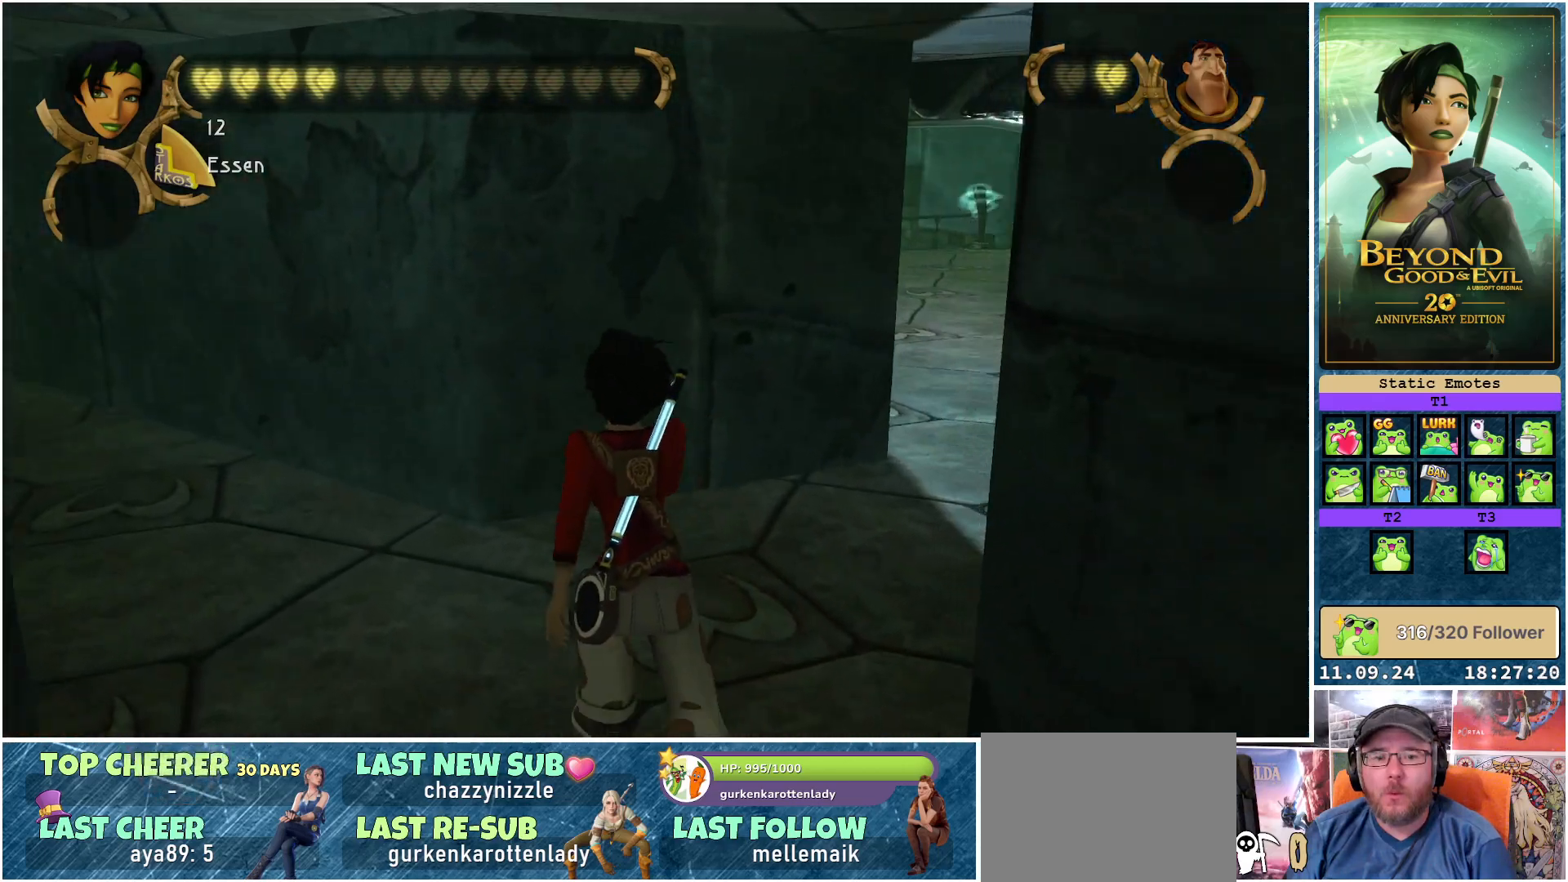
{"buttons": ["R2"], "left_stick": "up", "right_stick": "left", "events": [[167, "right_stick", "left"], [417, "left_stick", "up"]]}
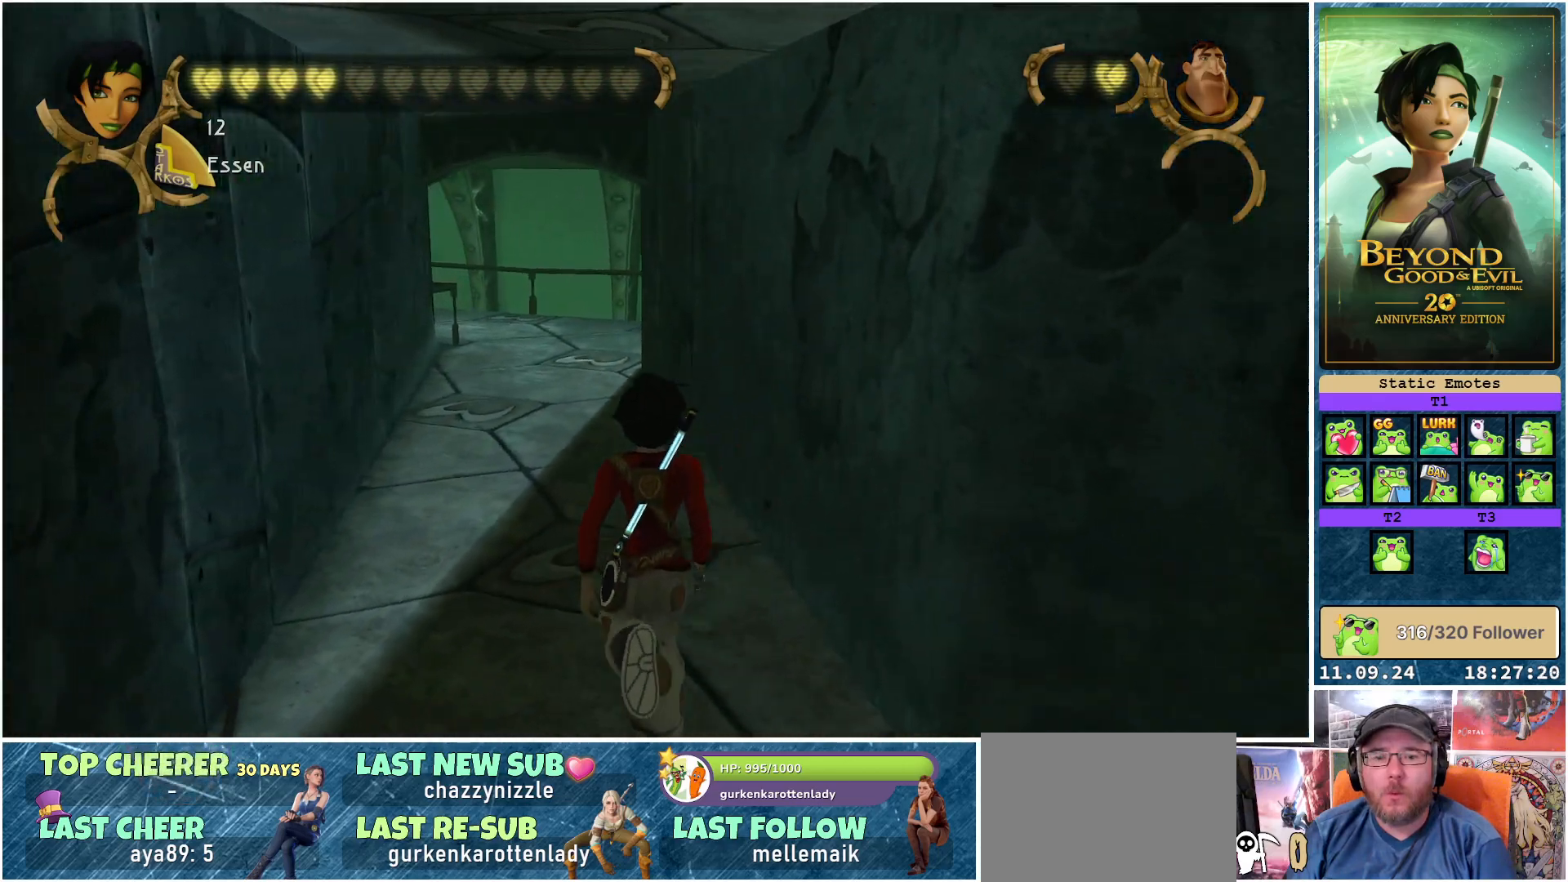
{"buttons": ["R2"], "left_stick": "up", "right_stick": "center", "events": [[17, "right_stick", "center"]]}
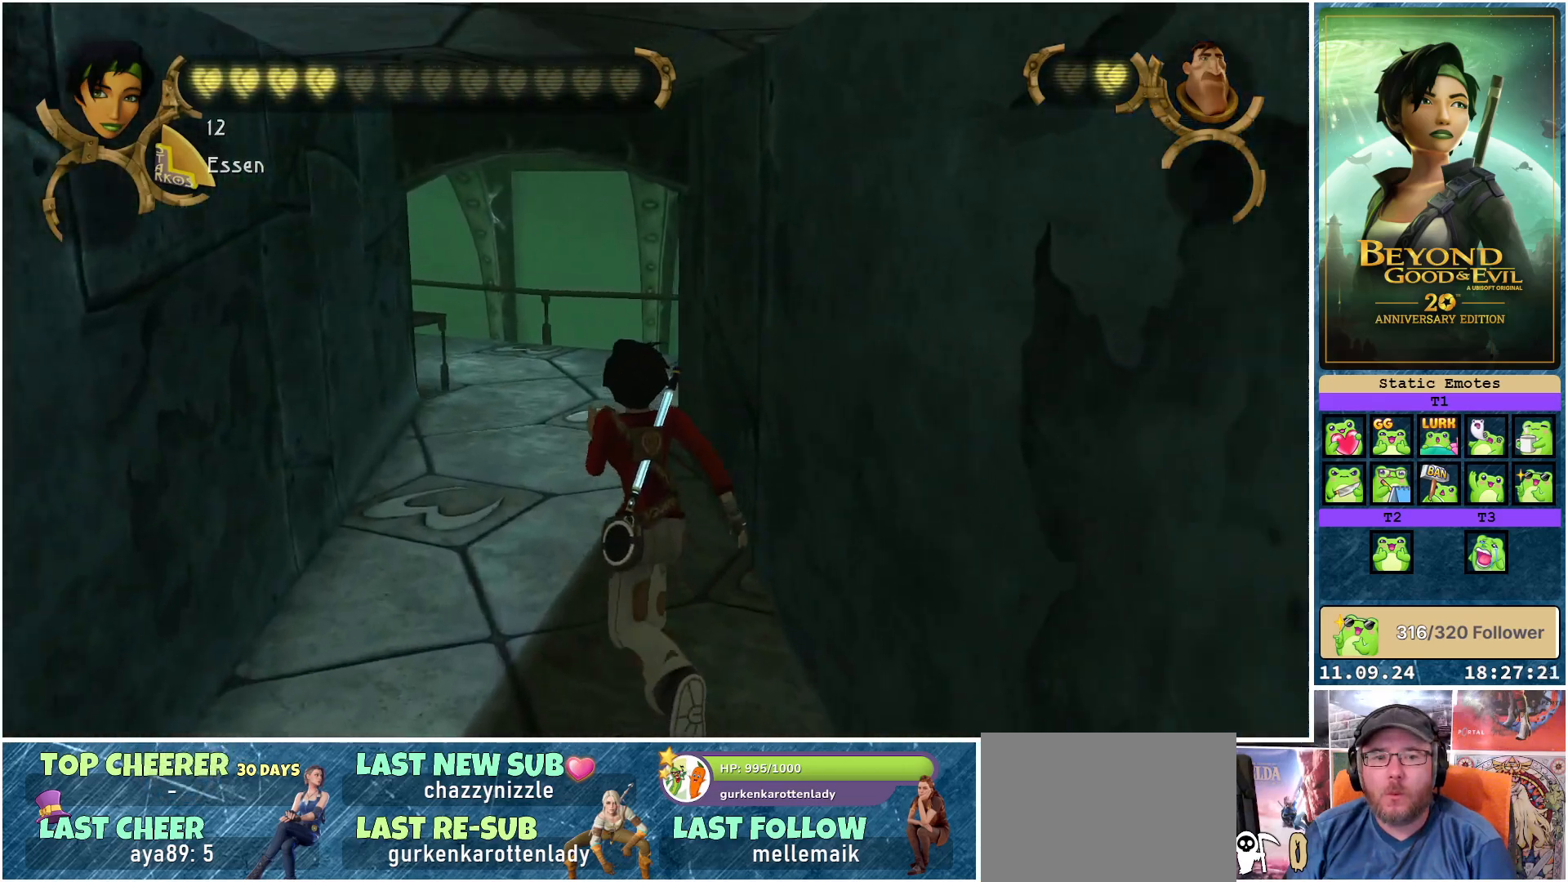
{"buttons": ["R2"], "left_stick": "up", "right_stick": "center", "events": []}
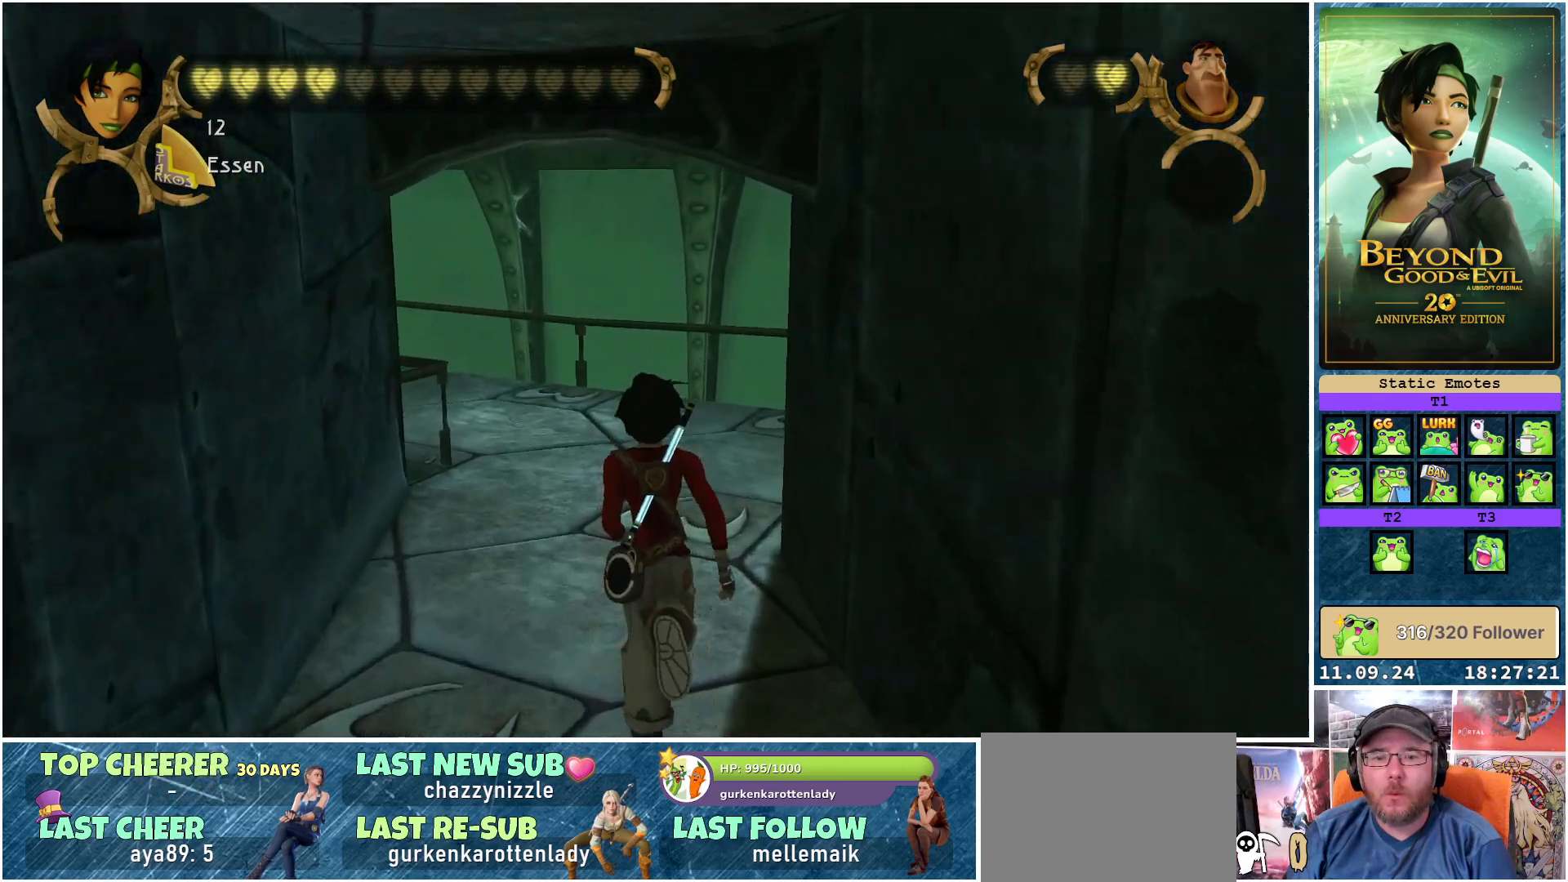
{"buttons": [], "left_stick": "up", "right_stick": "left", "events": [[300, "R2", "up"], [383, "right_stick", "left"]]}
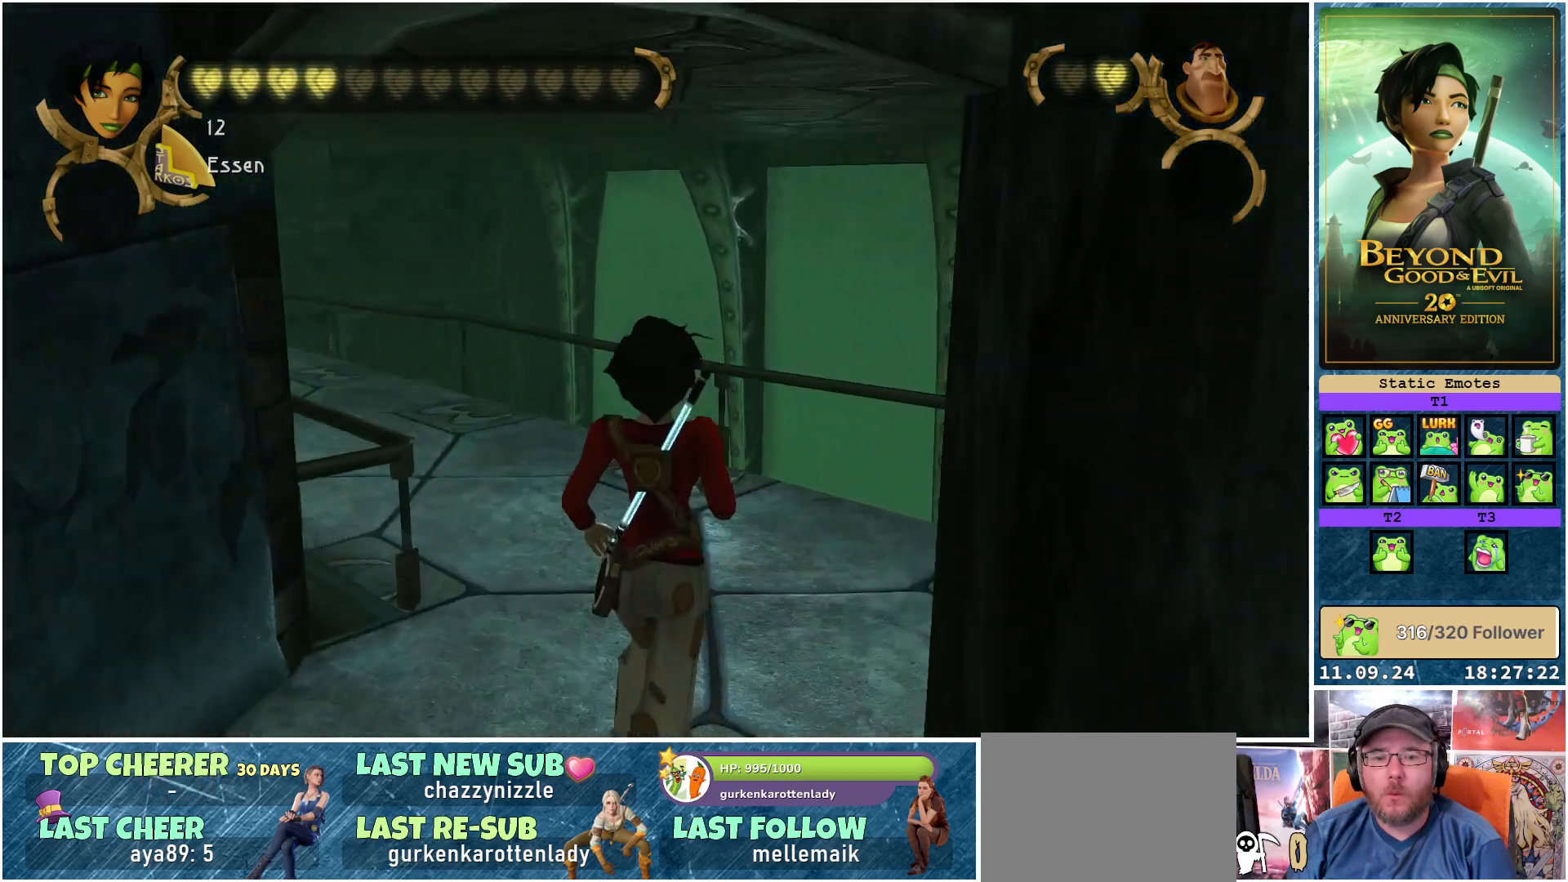
{"buttons": [], "left_stick": "up-left", "right_stick": "center", "events": [[100, "left_stick", "up-right"], [250, "left_stick", "up"], [383, "left_stick", "up-left"], [450, "right_stick", "center"]]}
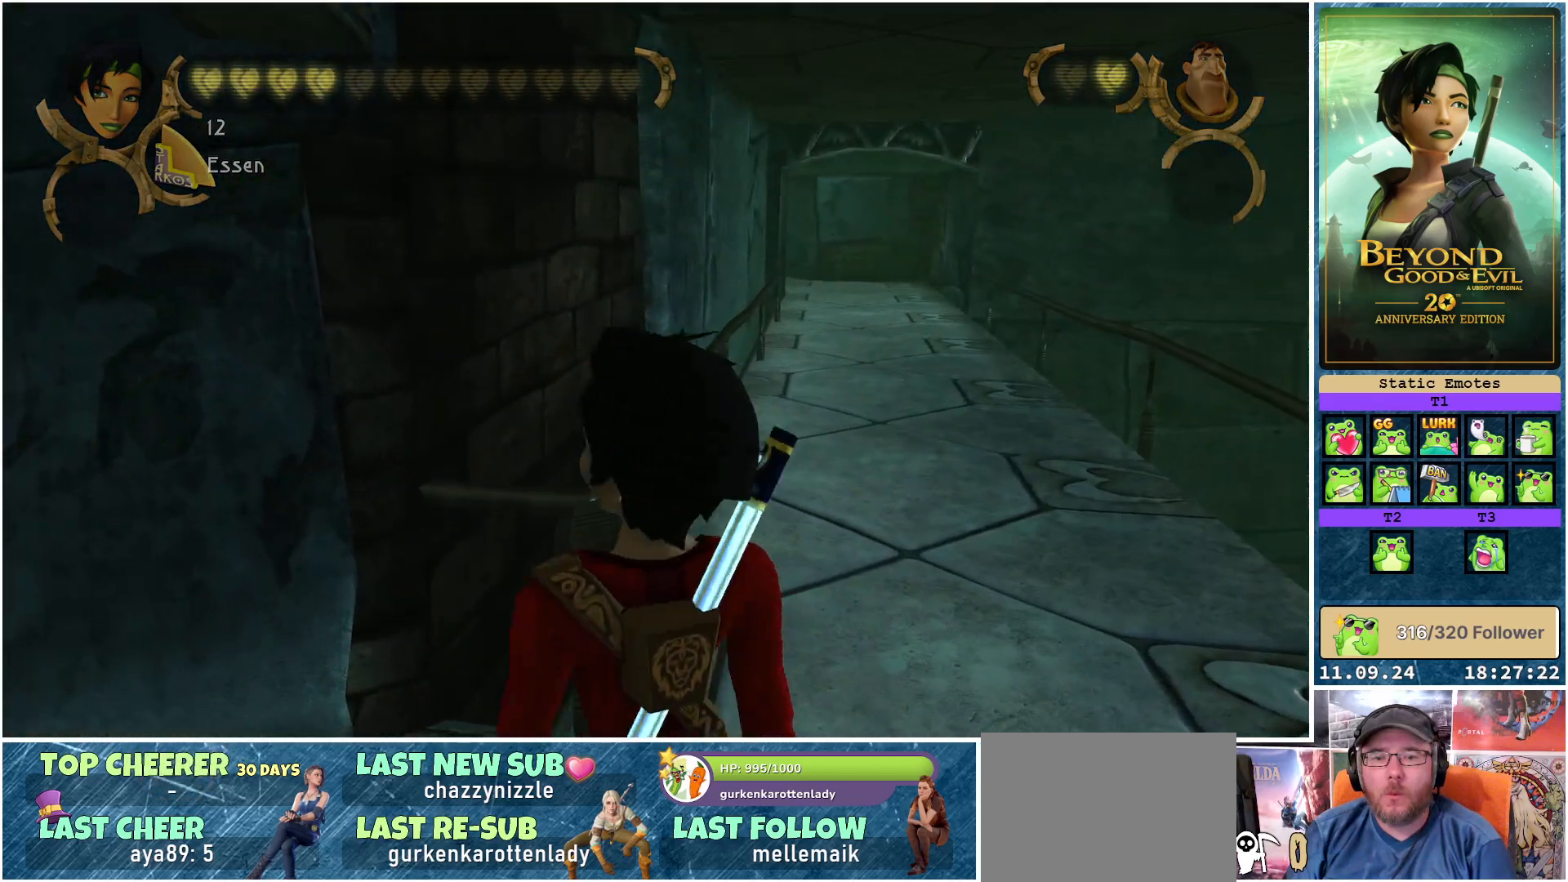
{"buttons": ["R2"], "left_stick": "up-left", "right_stick": "left", "events": [[67, "left_stick", "left"], [133, "right_stick", "left"], [317, "R2", "down"], [400, "left_stick", "up-left"]]}
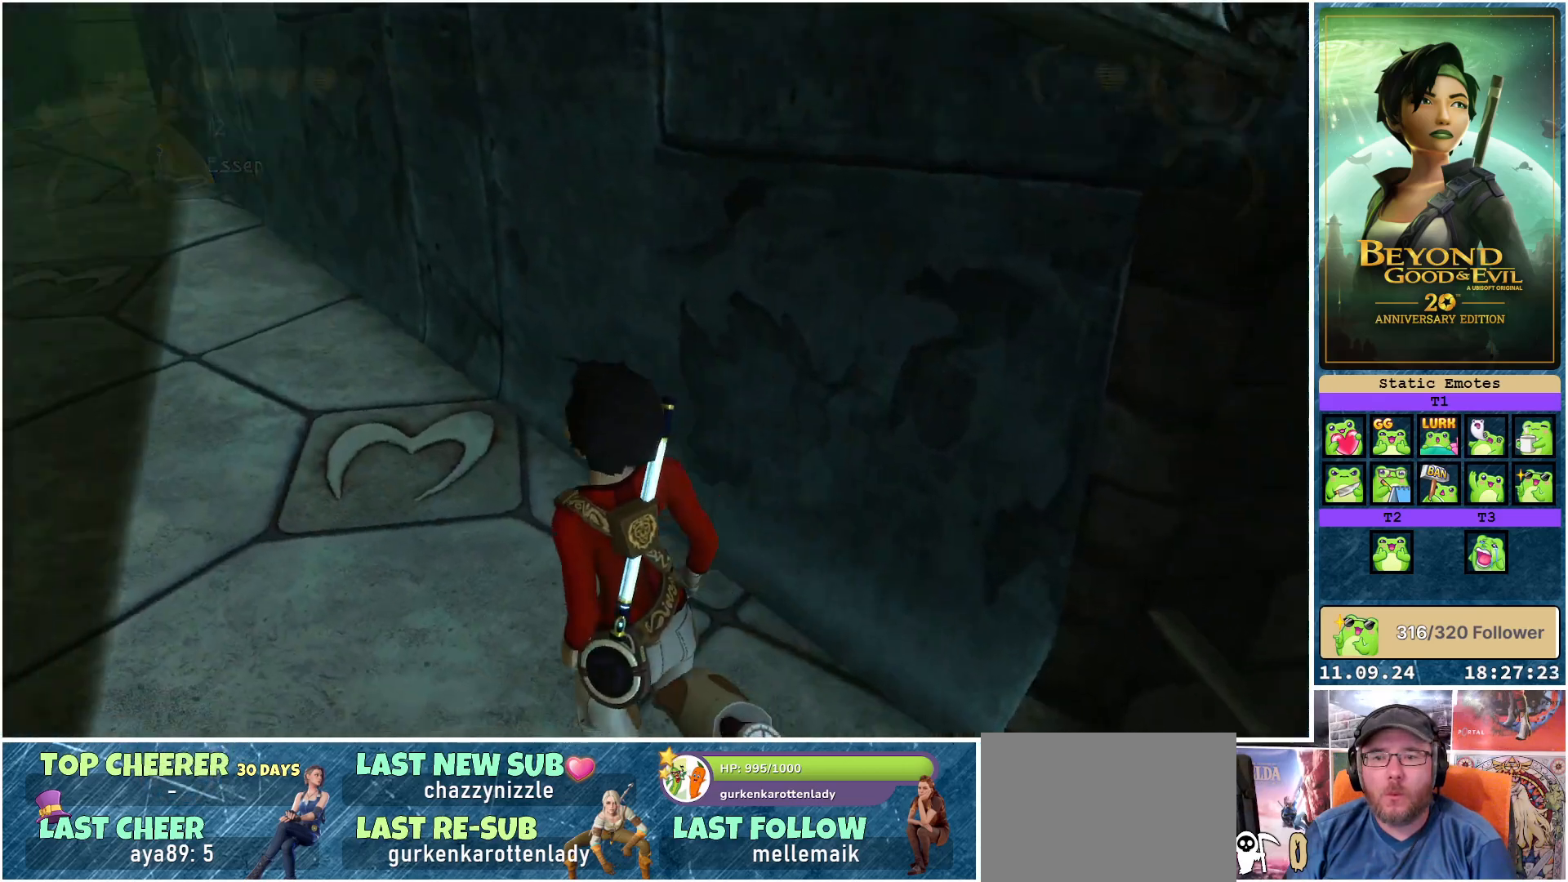
{"buttons": ["R2"], "left_stick": "up", "right_stick": "center", "events": [[33, "left_stick", "up"], [267, "right_stick", "center"]]}
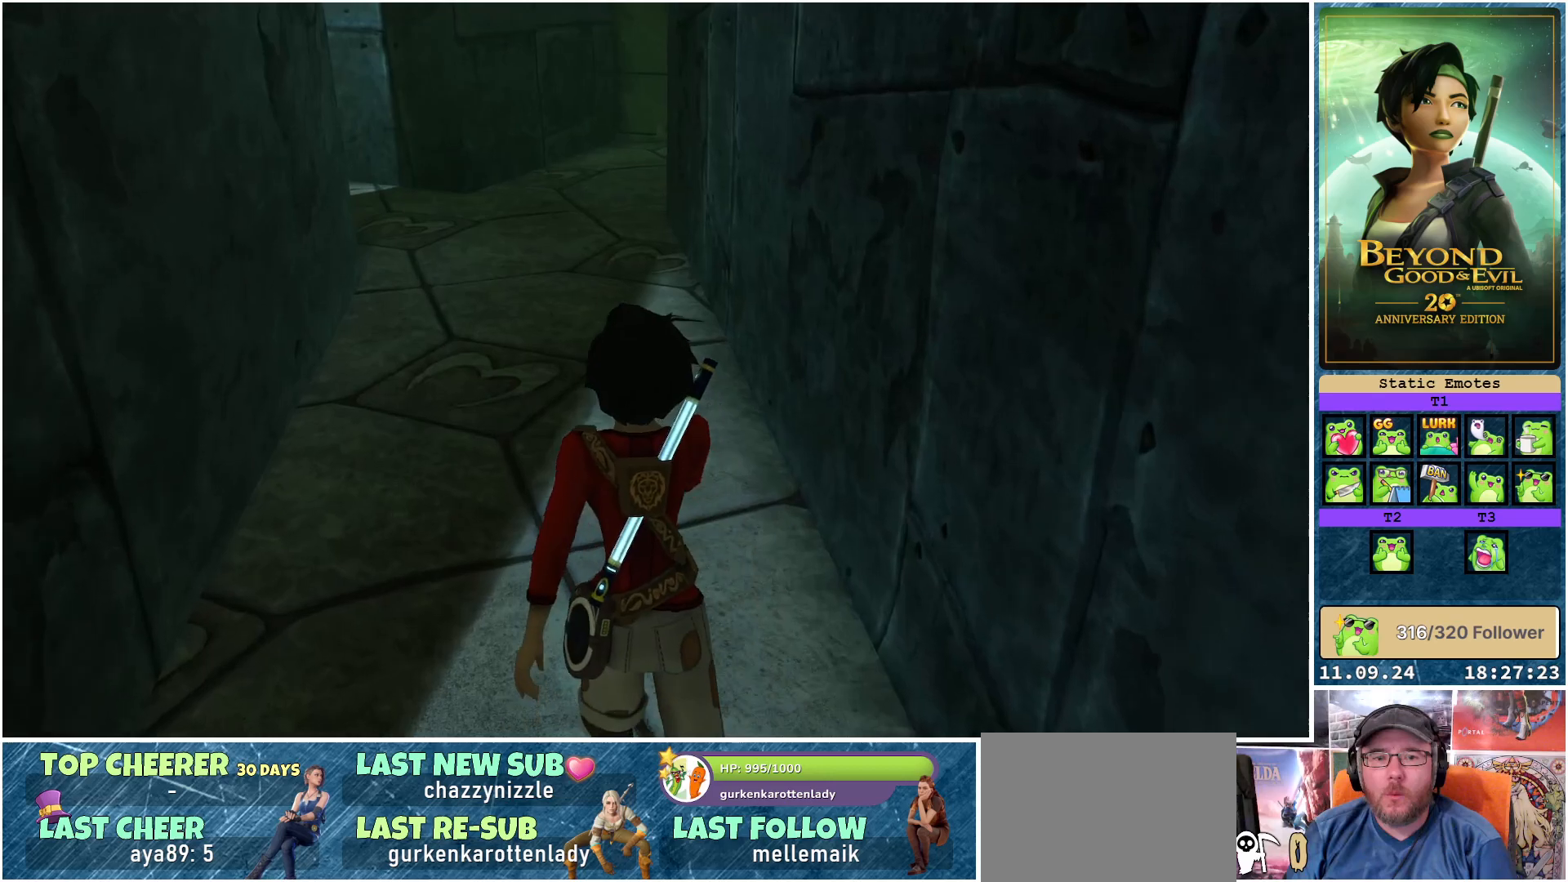
{"buttons": ["R2"], "left_stick": "up", "right_stick": "center", "events": []}
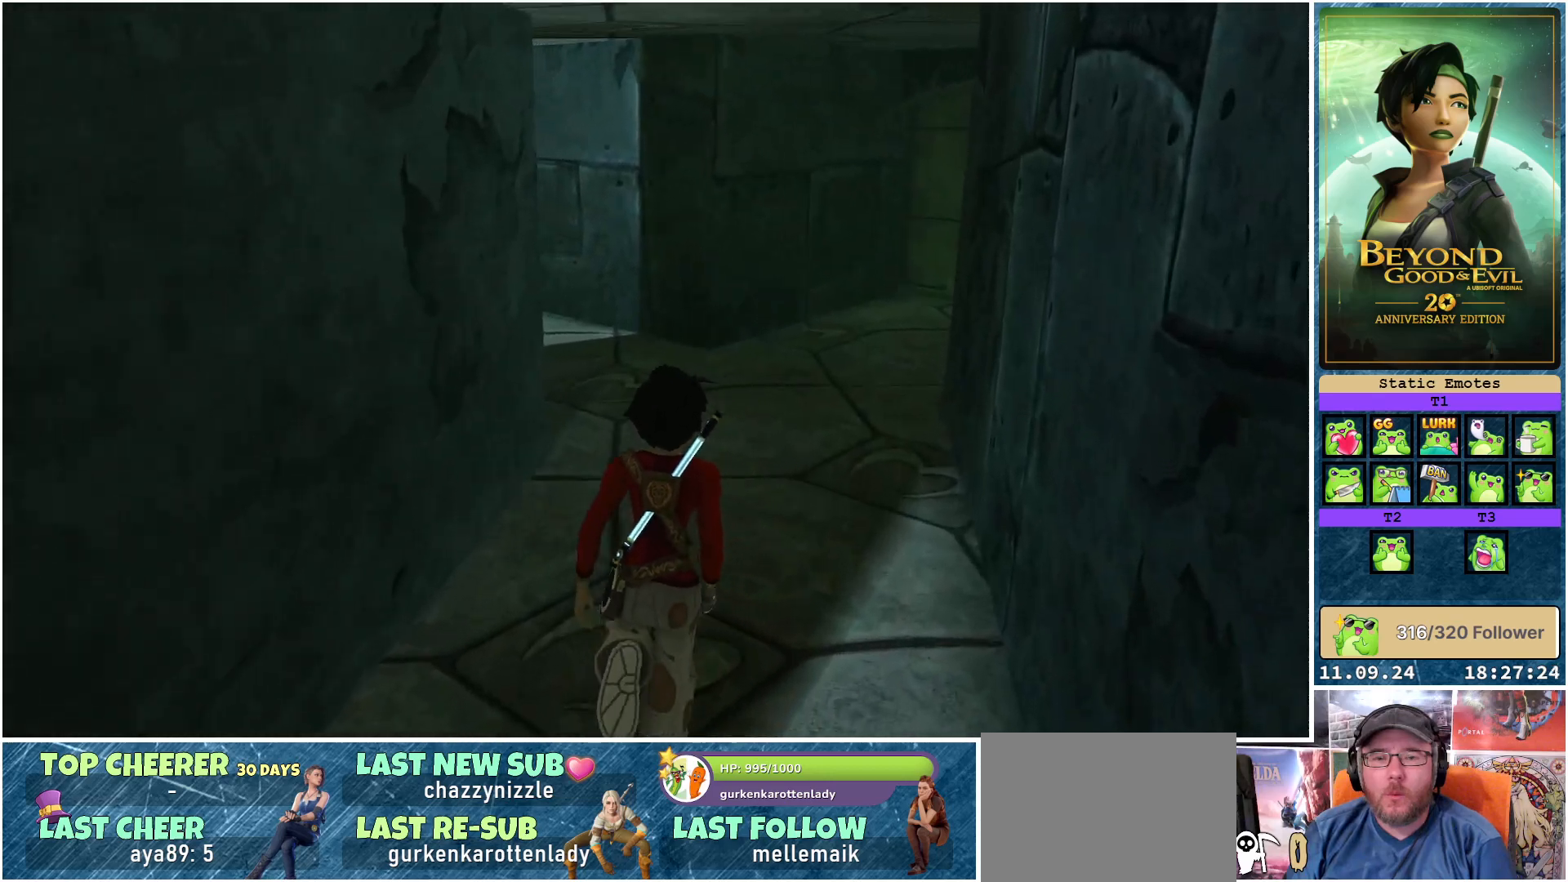
{"buttons": ["R2"], "left_stick": "up", "right_stick": "center", "events": []}
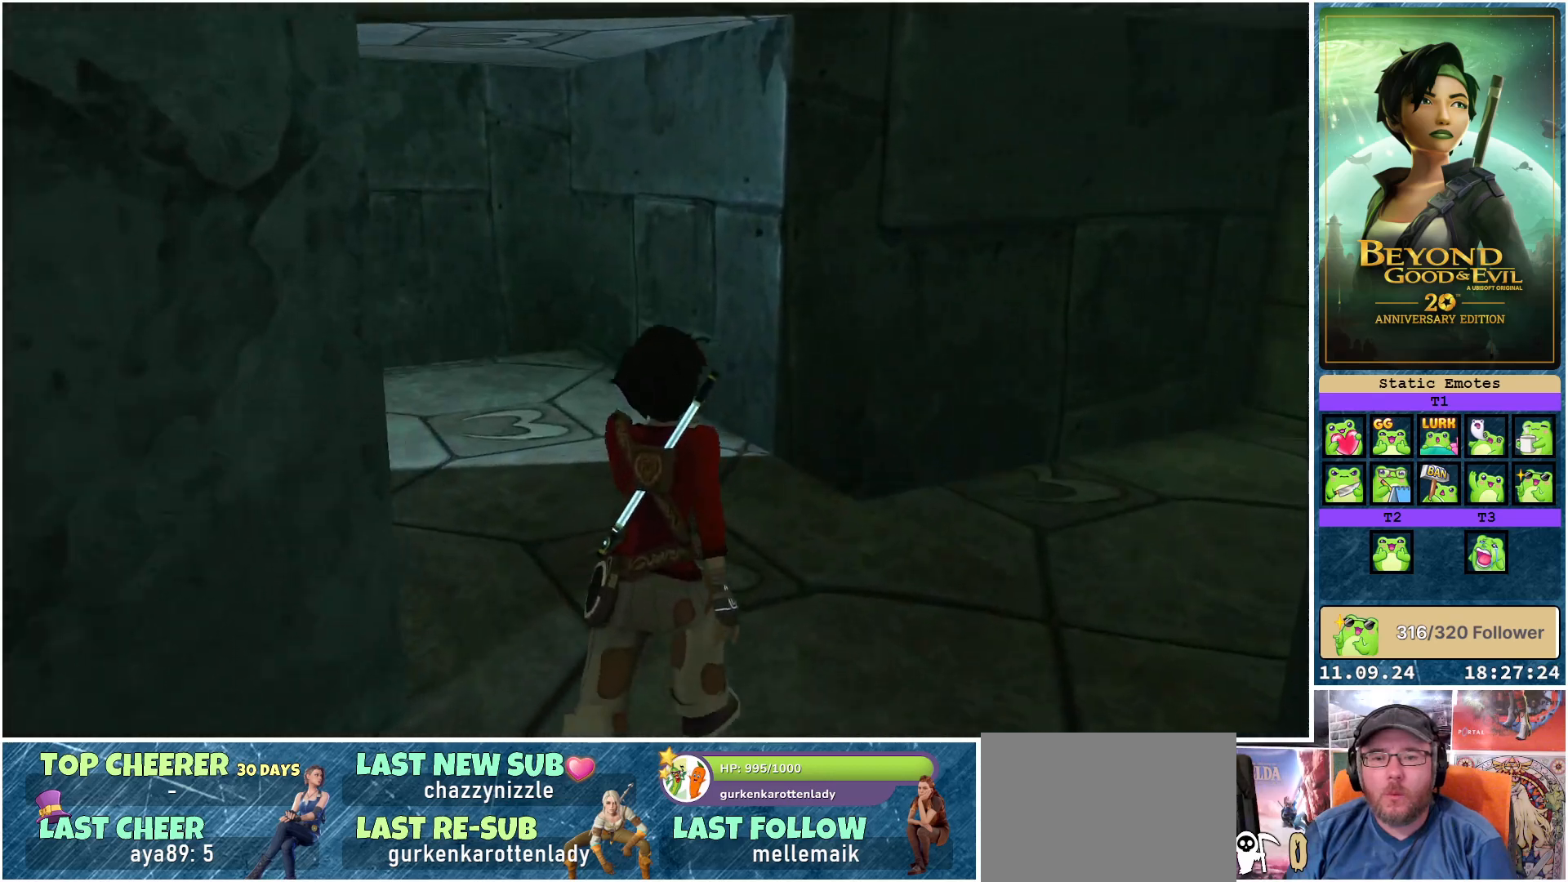
{"buttons": ["R2"], "left_stick": "up", "right_stick": "center", "events": []}
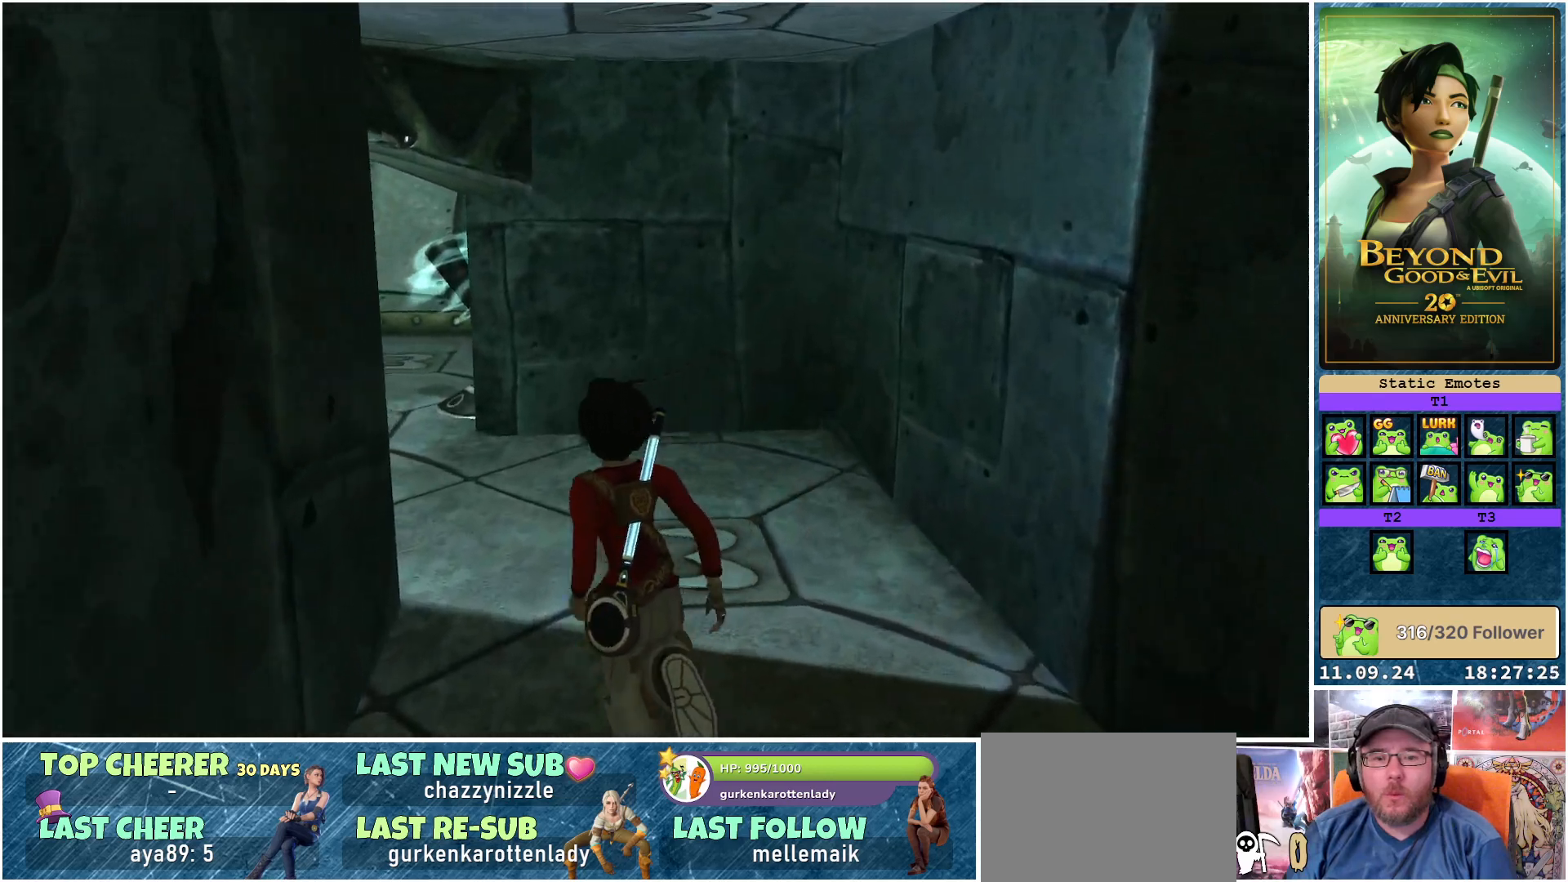
{"buttons": ["R2"], "left_stick": "up", "right_stick": "left", "events": [[150, "right_stick", "left"]]}
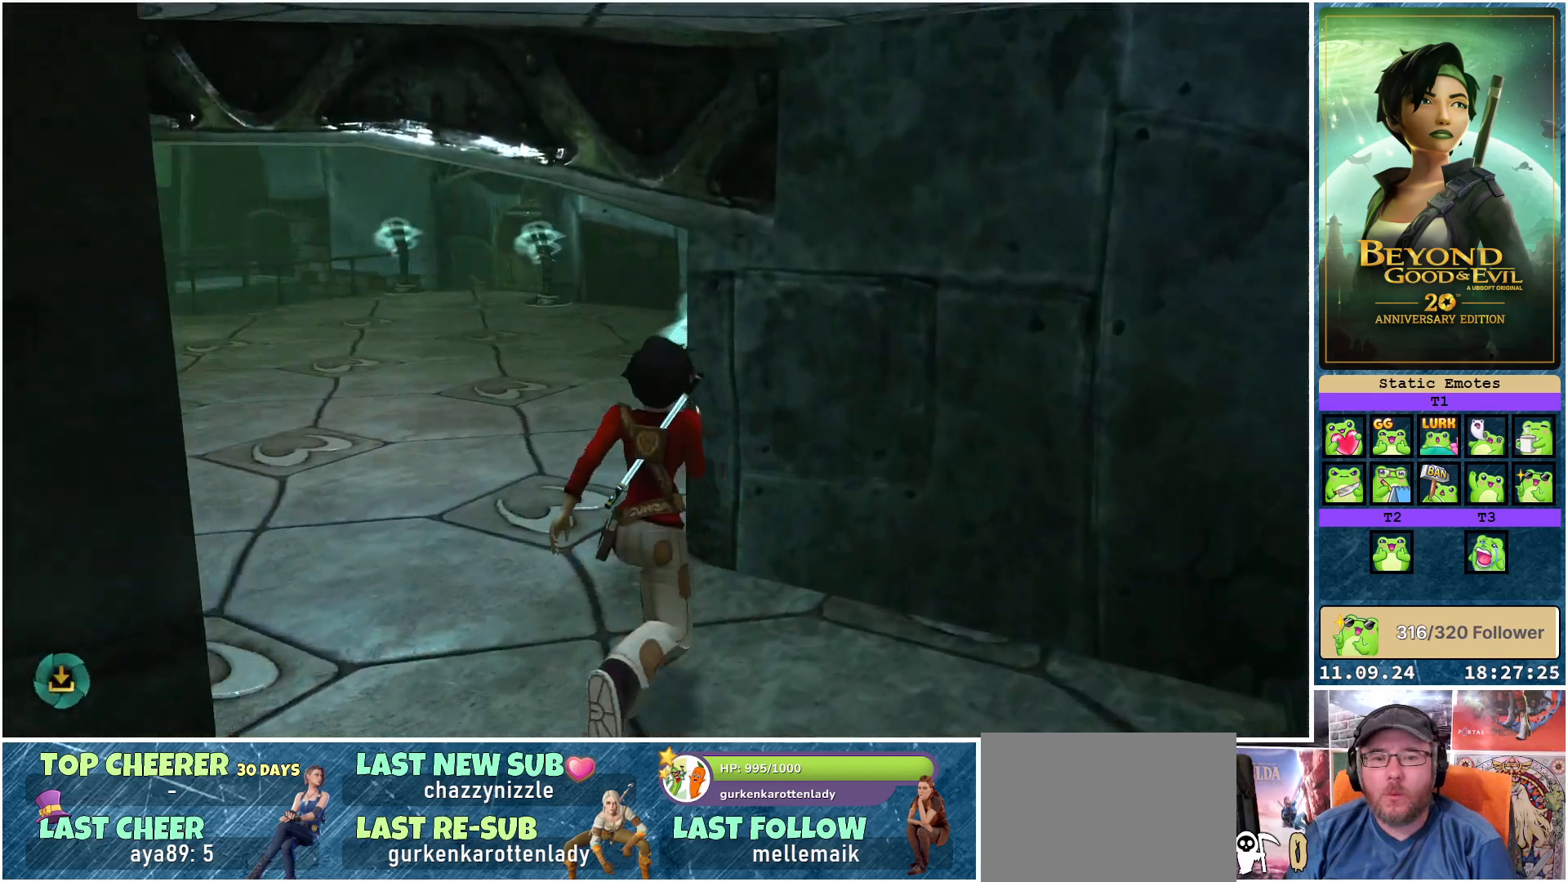
{"buttons": [], "left_stick": "down", "right_stick": "left", "events": [[33, "R2", "up"], [117, "right_stick", "center"], [200, "left_stick", "left"], [233, "right_stick", "left"], [250, "left_stick", "down-left"], [450, "left_stick", "down"]]}
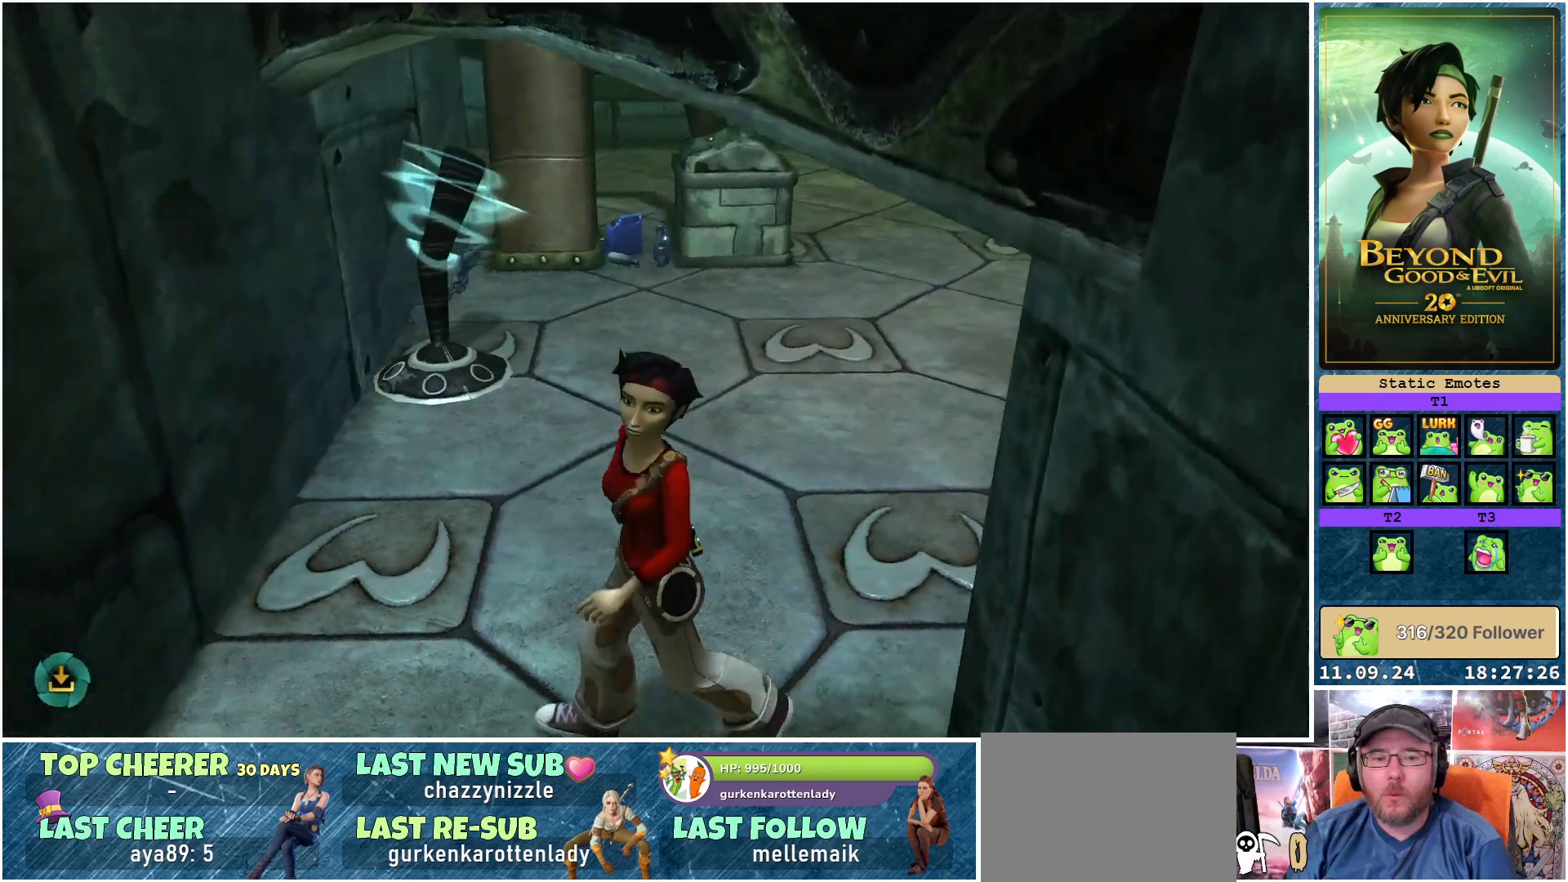
{"buttons": ["R2"], "left_stick": "up-left", "right_stick": "left", "events": [[133, "left_stick", "down-left"], [250, "left_stick", "left"], [333, "R2", "down"], [383, "left_stick", "up-left"]]}
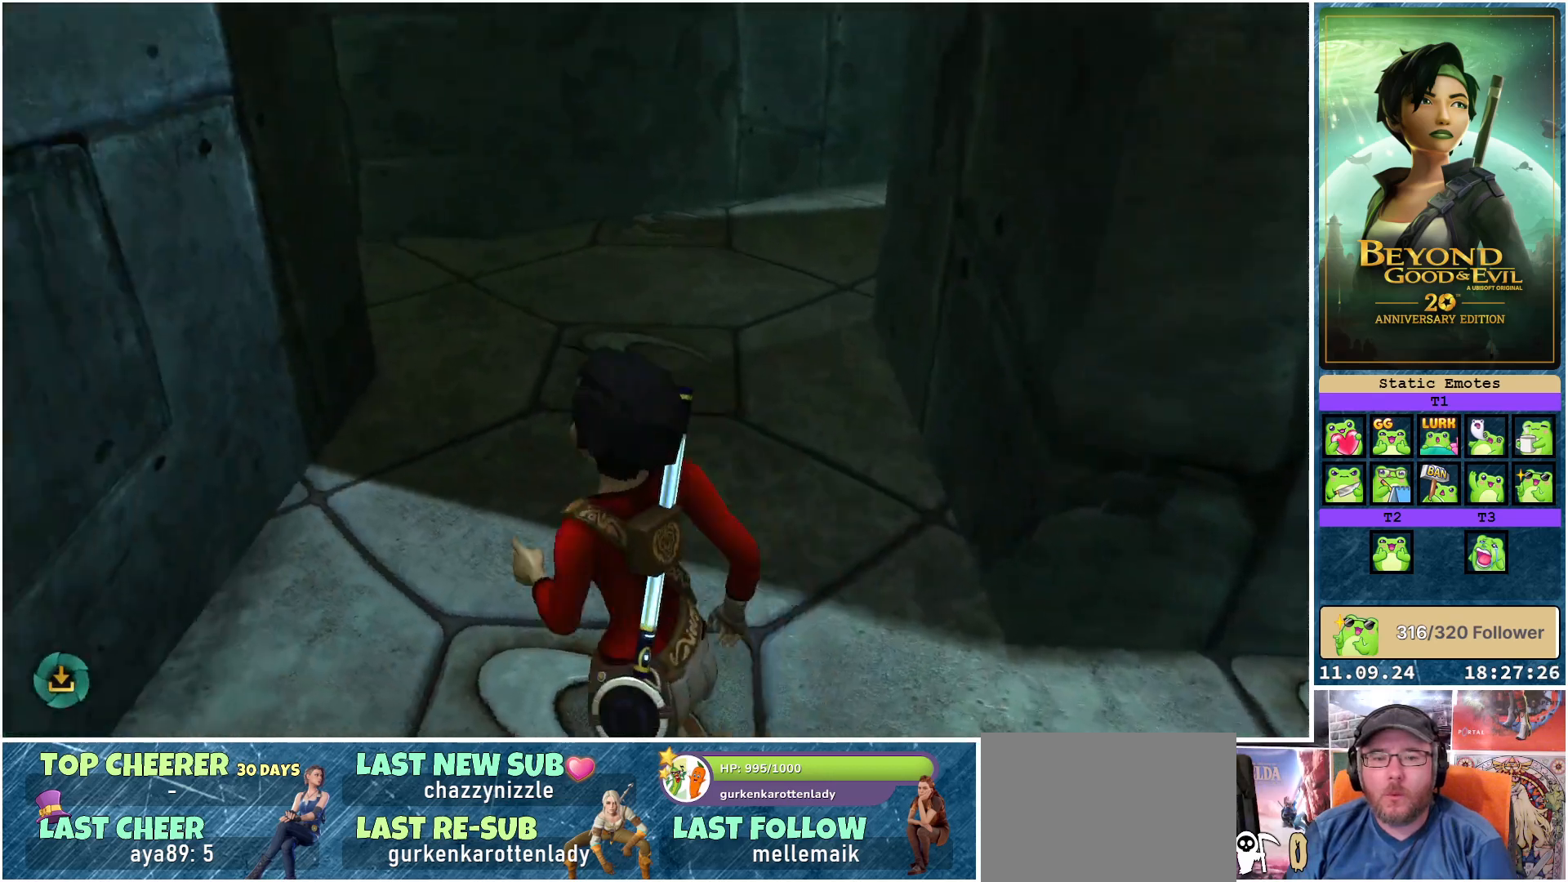
{"buttons": ["R2"], "left_stick": "up", "right_stick": "left", "events": [[17, "left_stick", "up"], [133, "right_stick", "center"], [500, "right_stick", "left"]]}
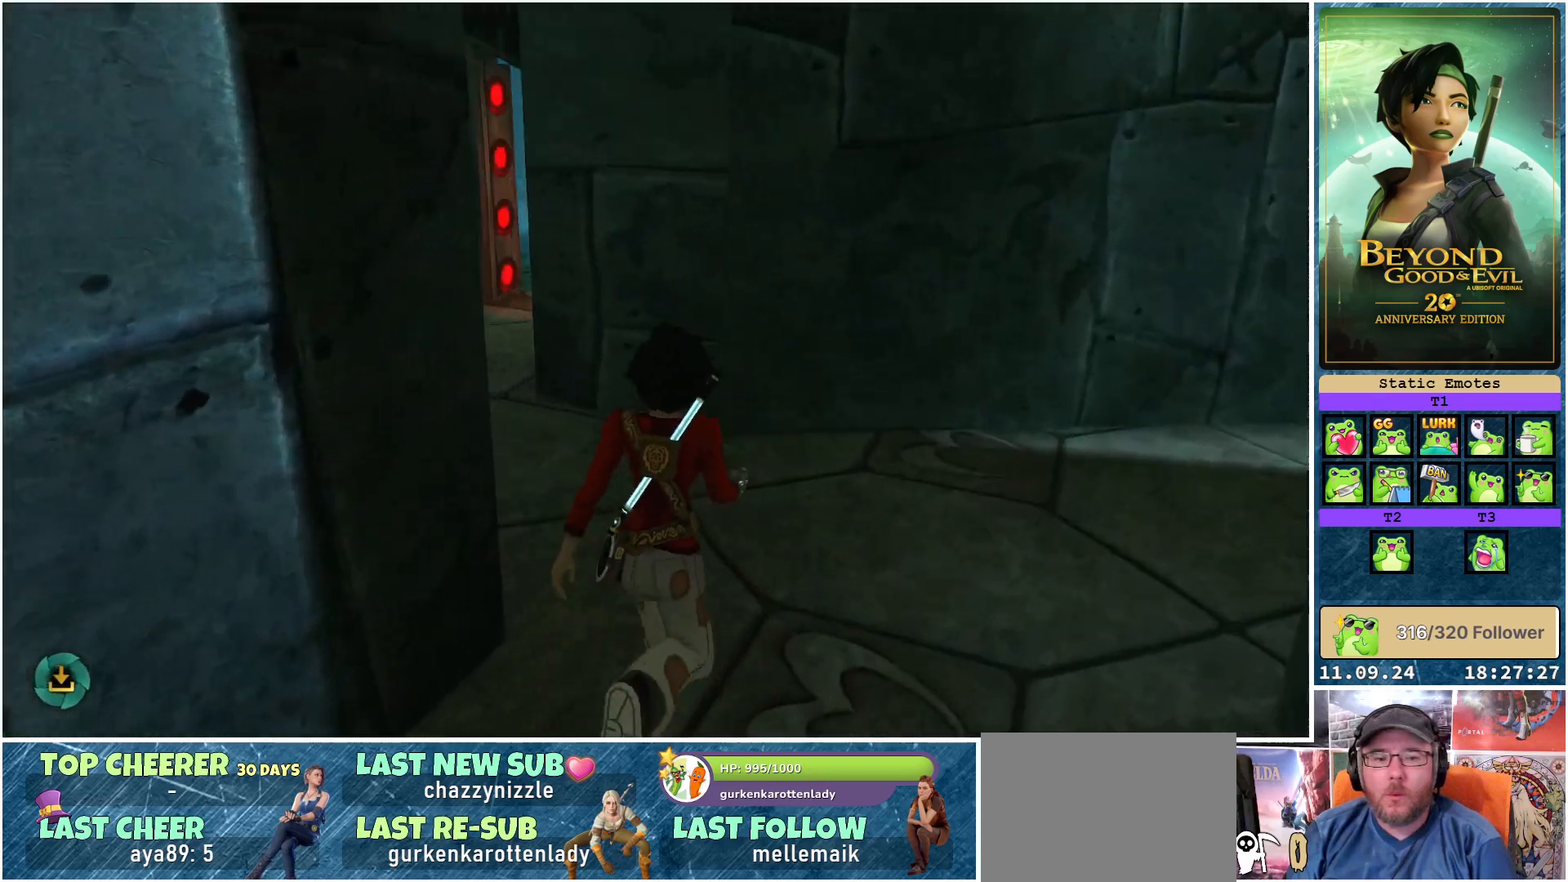
{"buttons": ["R2"], "left_stick": "up", "right_stick": "center", "events": [[317, "right_stick", "center"], [383, "R2", "up"], [500, "R2", "down"]]}
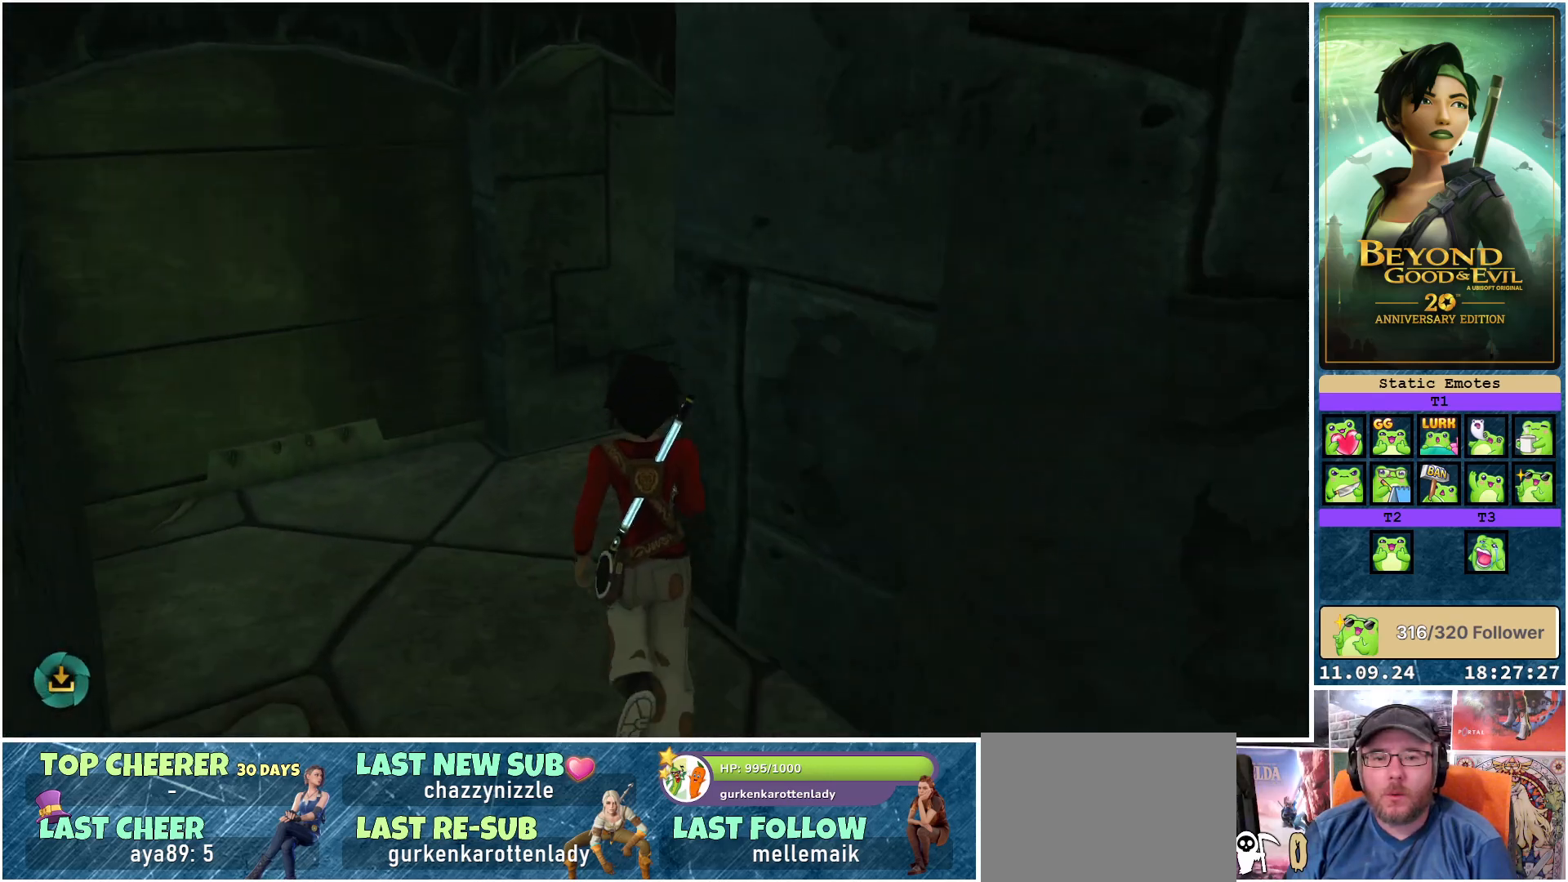
{"buttons": ["R2"], "left_stick": "up", "right_stick": "center", "events": []}
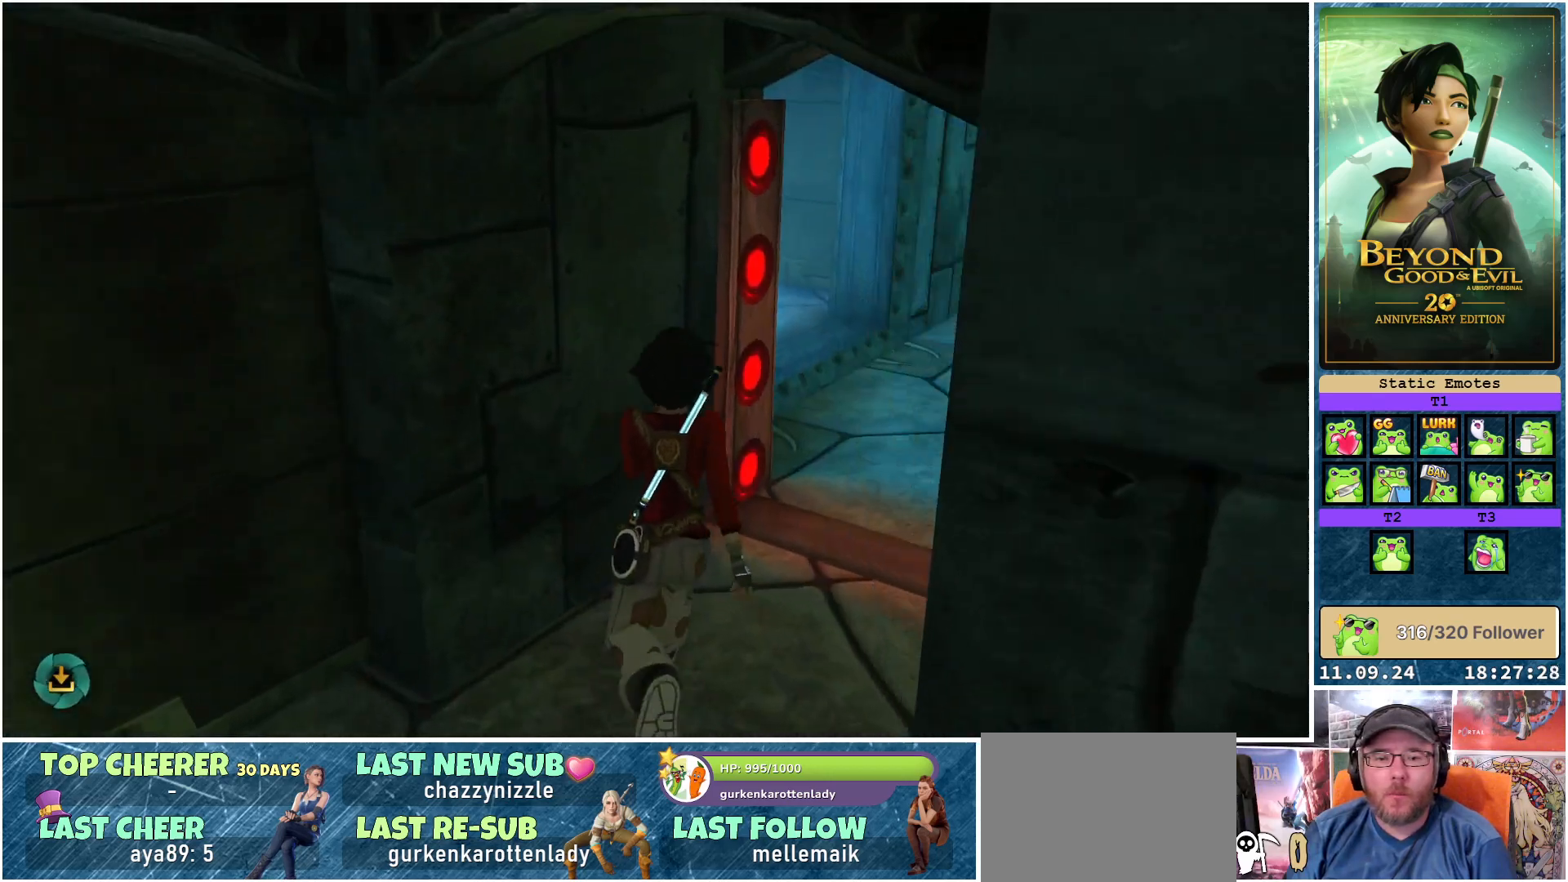
{"buttons": [], "left_stick": "up-right", "right_stick": "center", "events": [[33, "left_stick", "up-right"], [200, "R2", "up"]]}
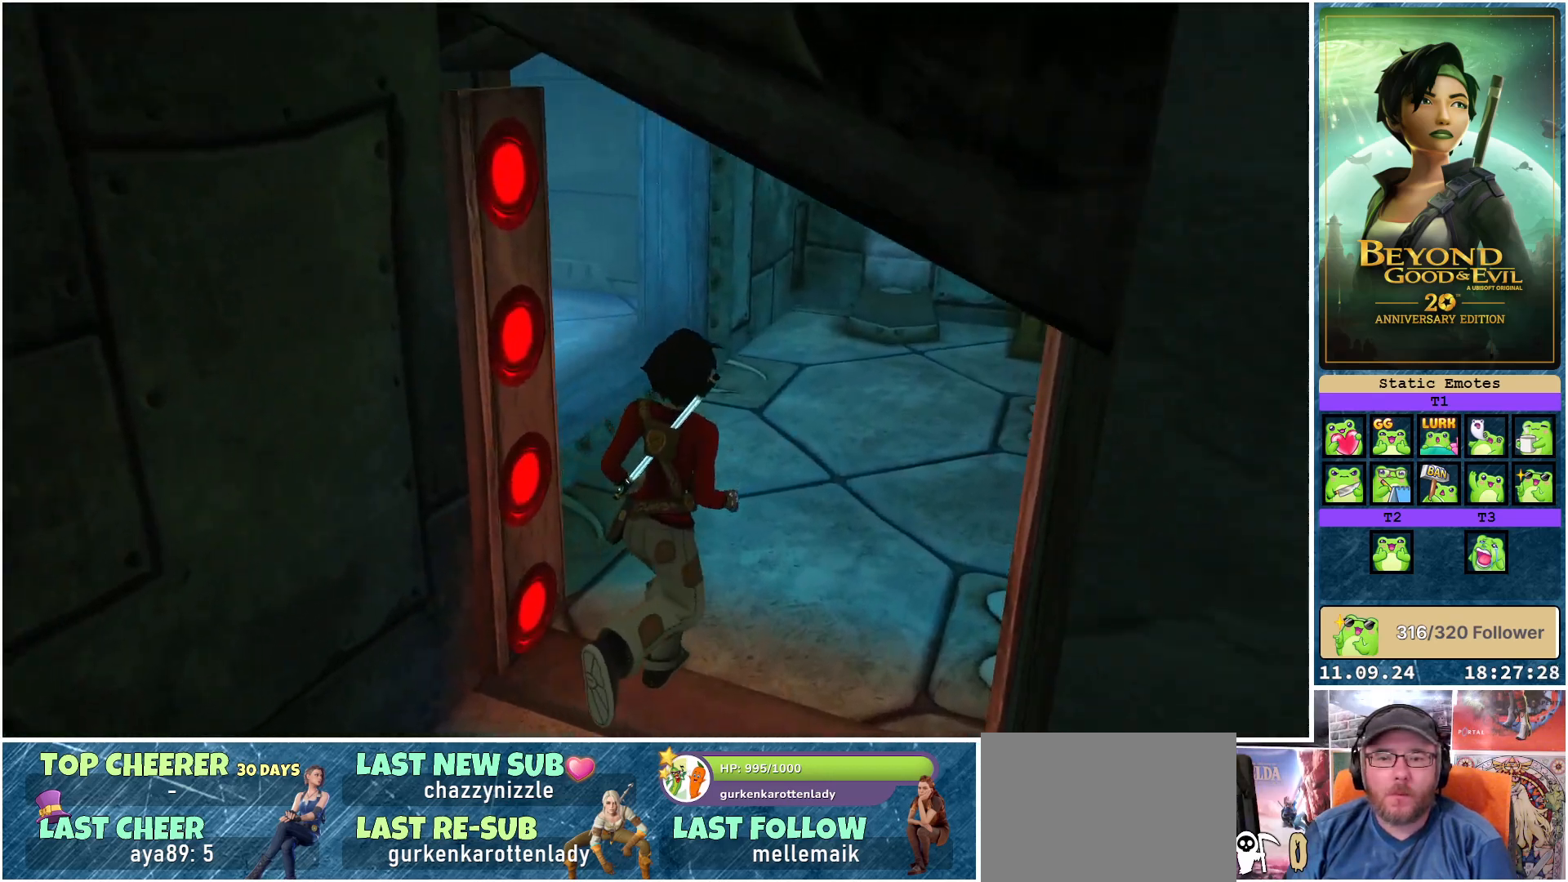
{"buttons": [], "left_stick": "up-right", "right_stick": "right", "events": [[200, "right_stick", "left"], [333, "right_stick", "center"], [467, "right_stick", "right"]]}